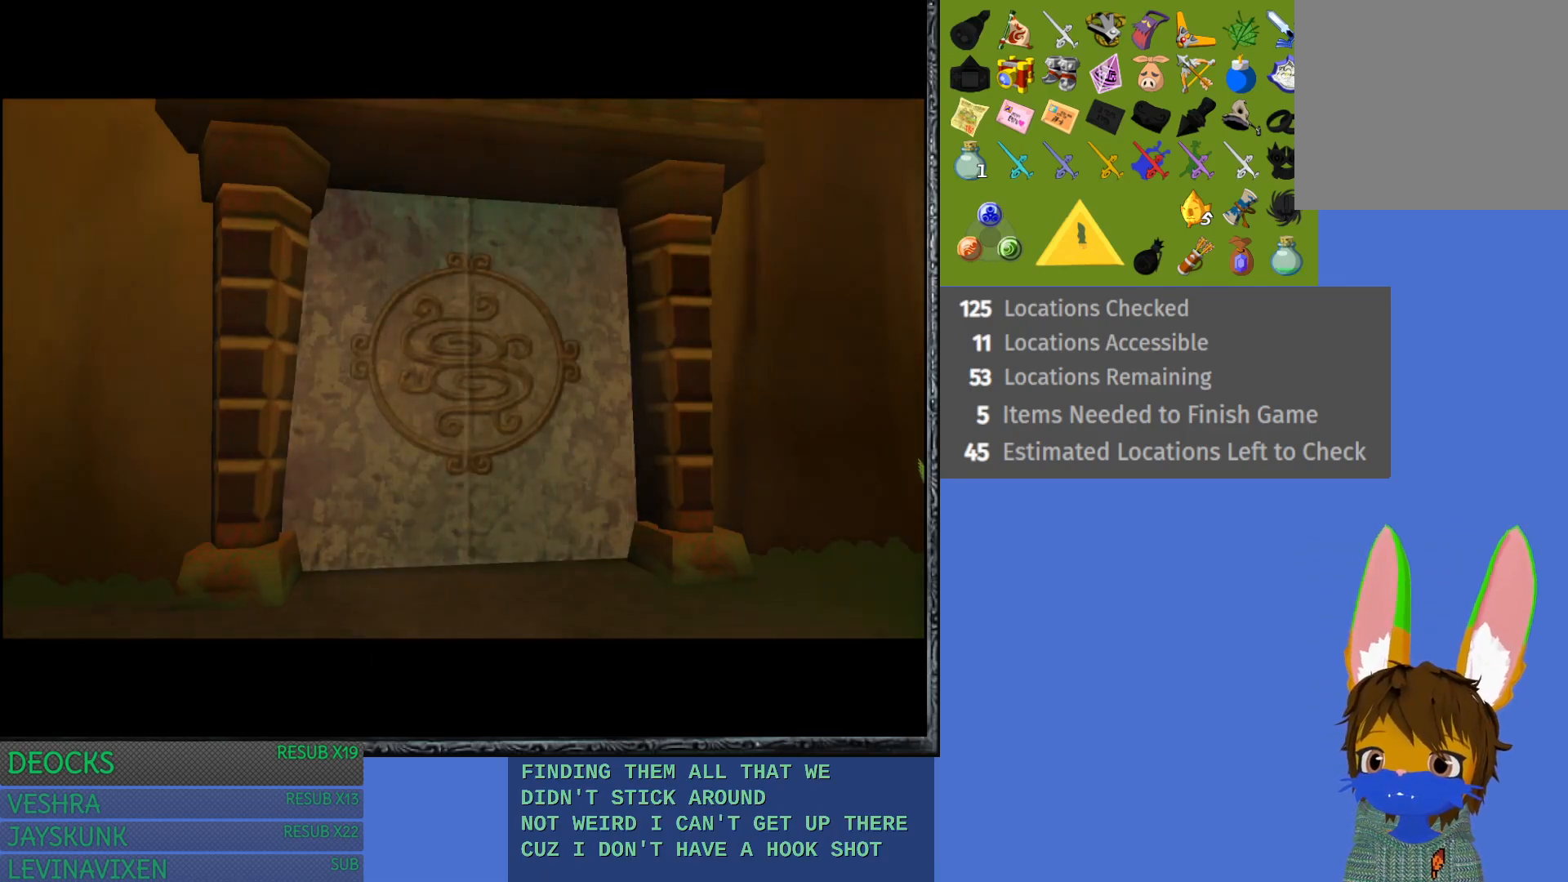
Gameplay with a controller (PlayStation layout); each line is a JSON object with the inputs held at the frame after it. "events" lists button and stick changes between this image and that frame as [ms after this image, input, new state], when the widget could be followed in between. Not read: L3 R3.
{"buttons": [], "left_stick": "right", "right_stick": "center", "events": [[67, "left_stick", "right"]]}
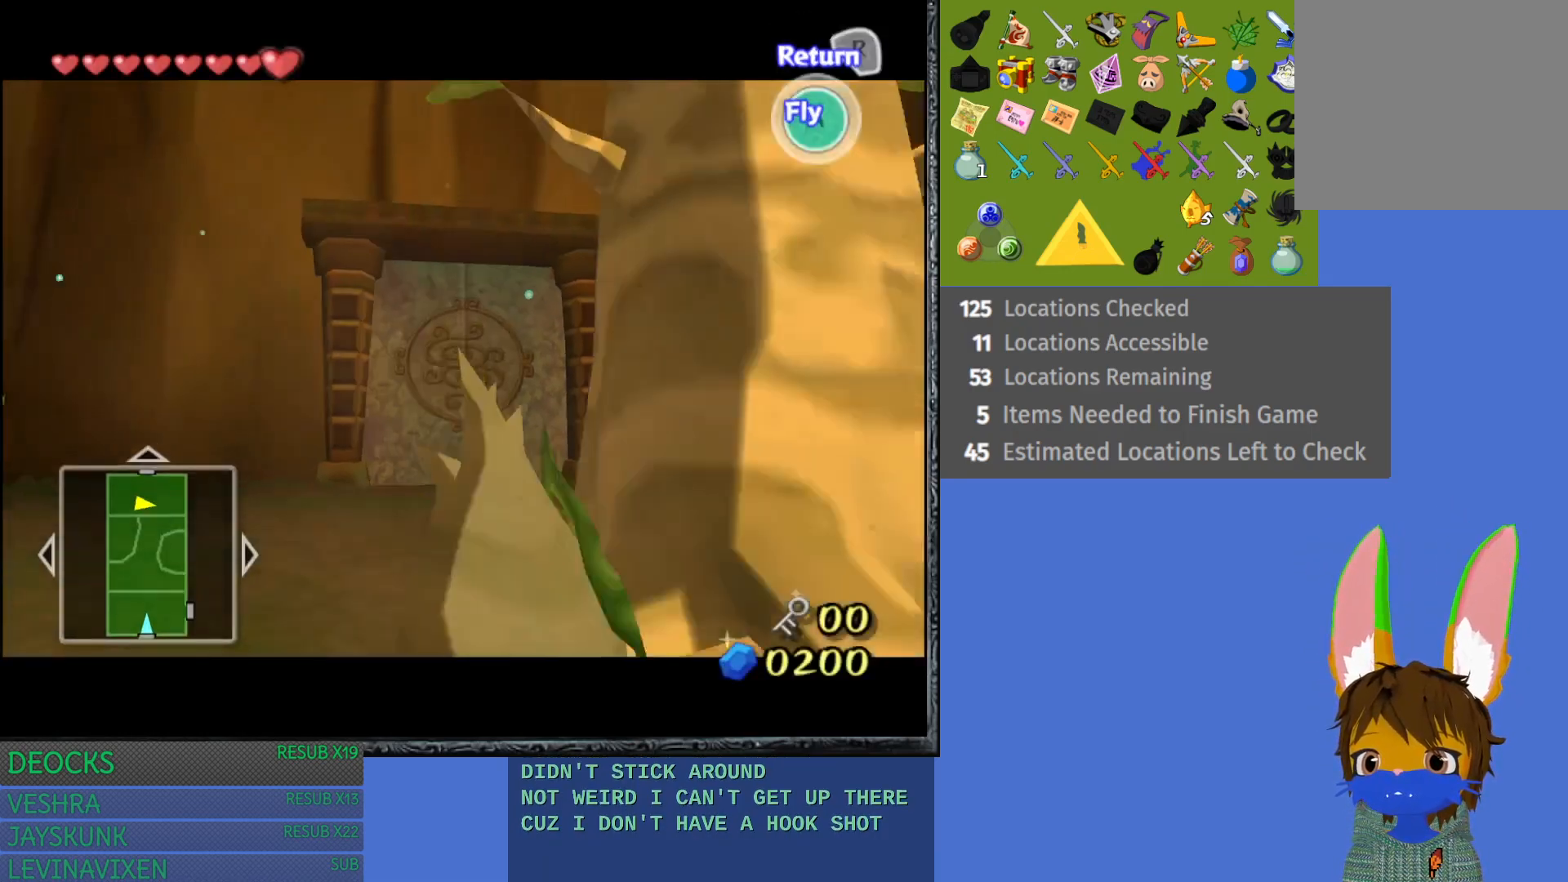
{"buttons": [], "left_stick": "down-right", "right_stick": "center", "events": [[350, "left_stick", "down-right"]]}
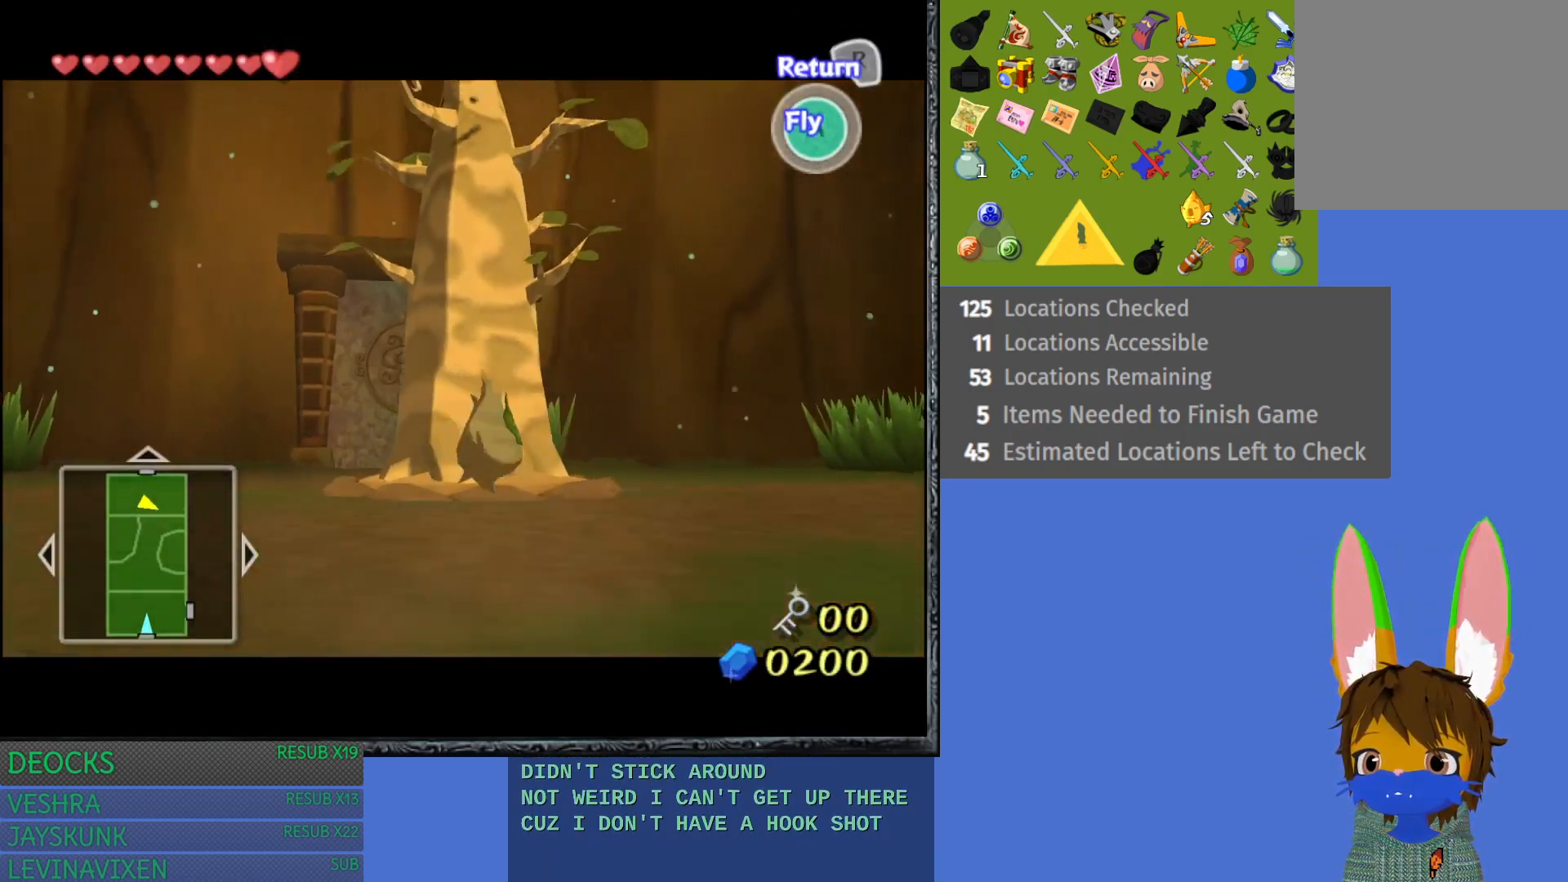
{"buttons": [], "left_stick": "down-right", "right_stick": "center", "events": []}
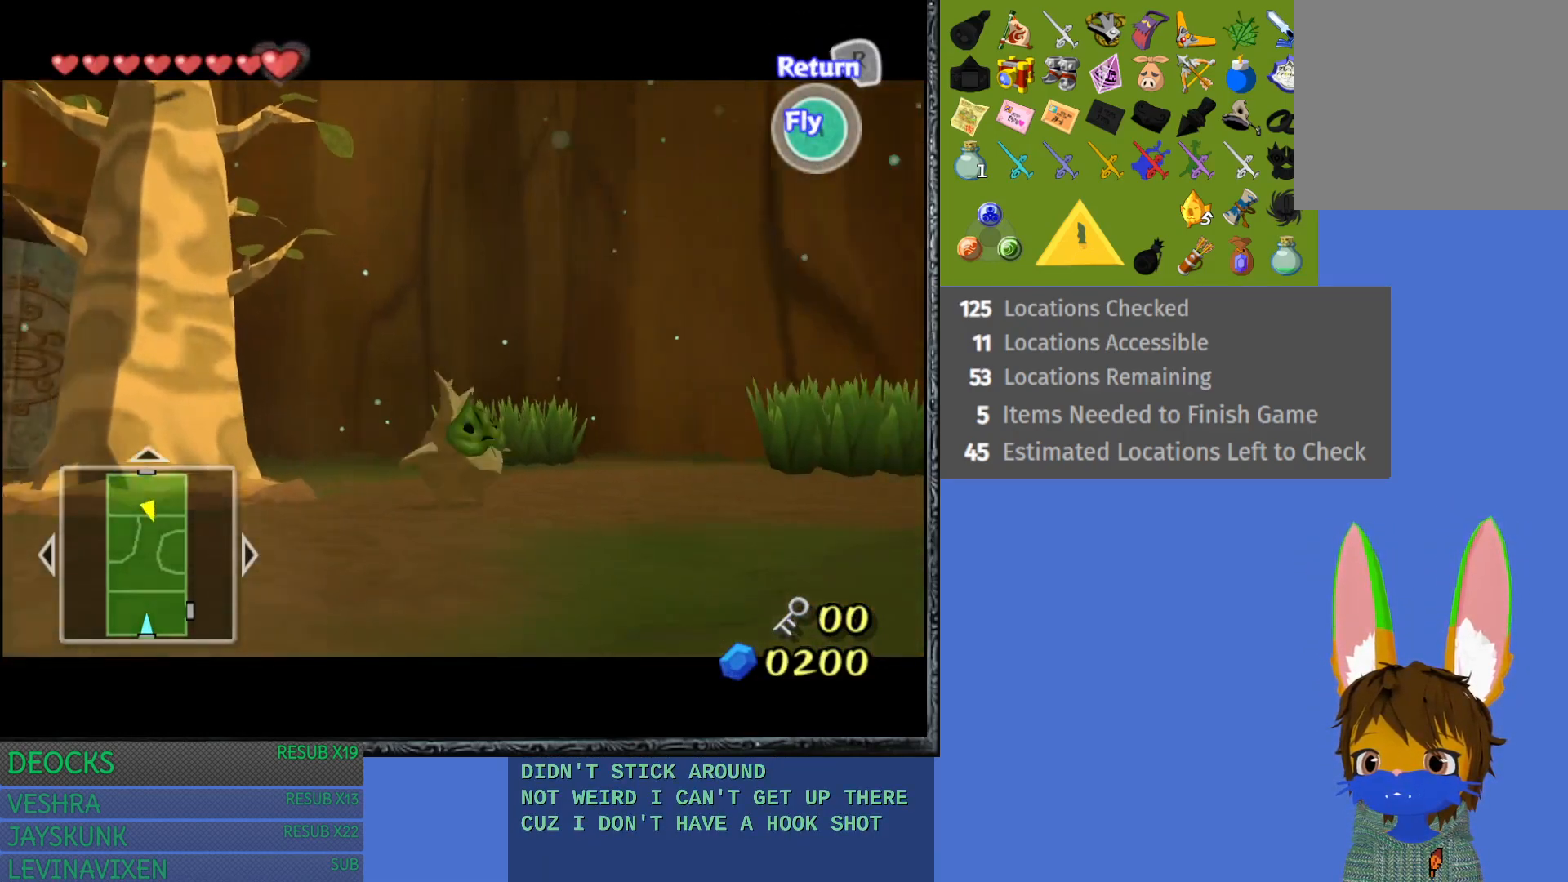
{"buttons": ["CROSS"], "left_stick": "right", "right_stick": "center", "events": [[250, "left_stick", "right"], [467, "CROSS", "down"]]}
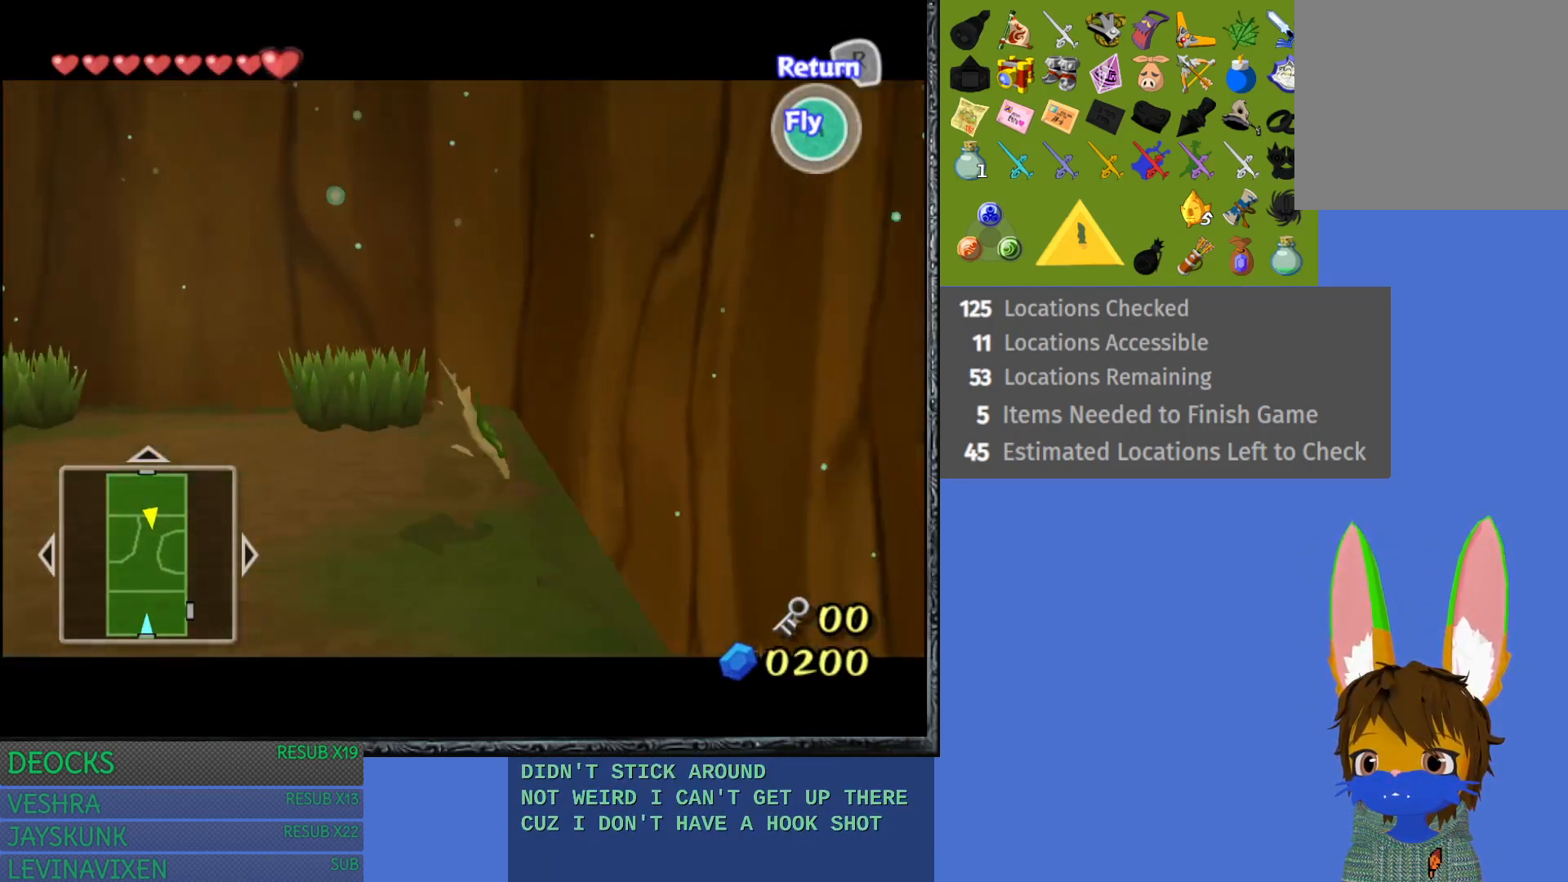
{"buttons": [], "left_stick": "up-right", "right_stick": "center", "events": [[133, "CROSS", "up"], [233, "left_stick", "up-right"]]}
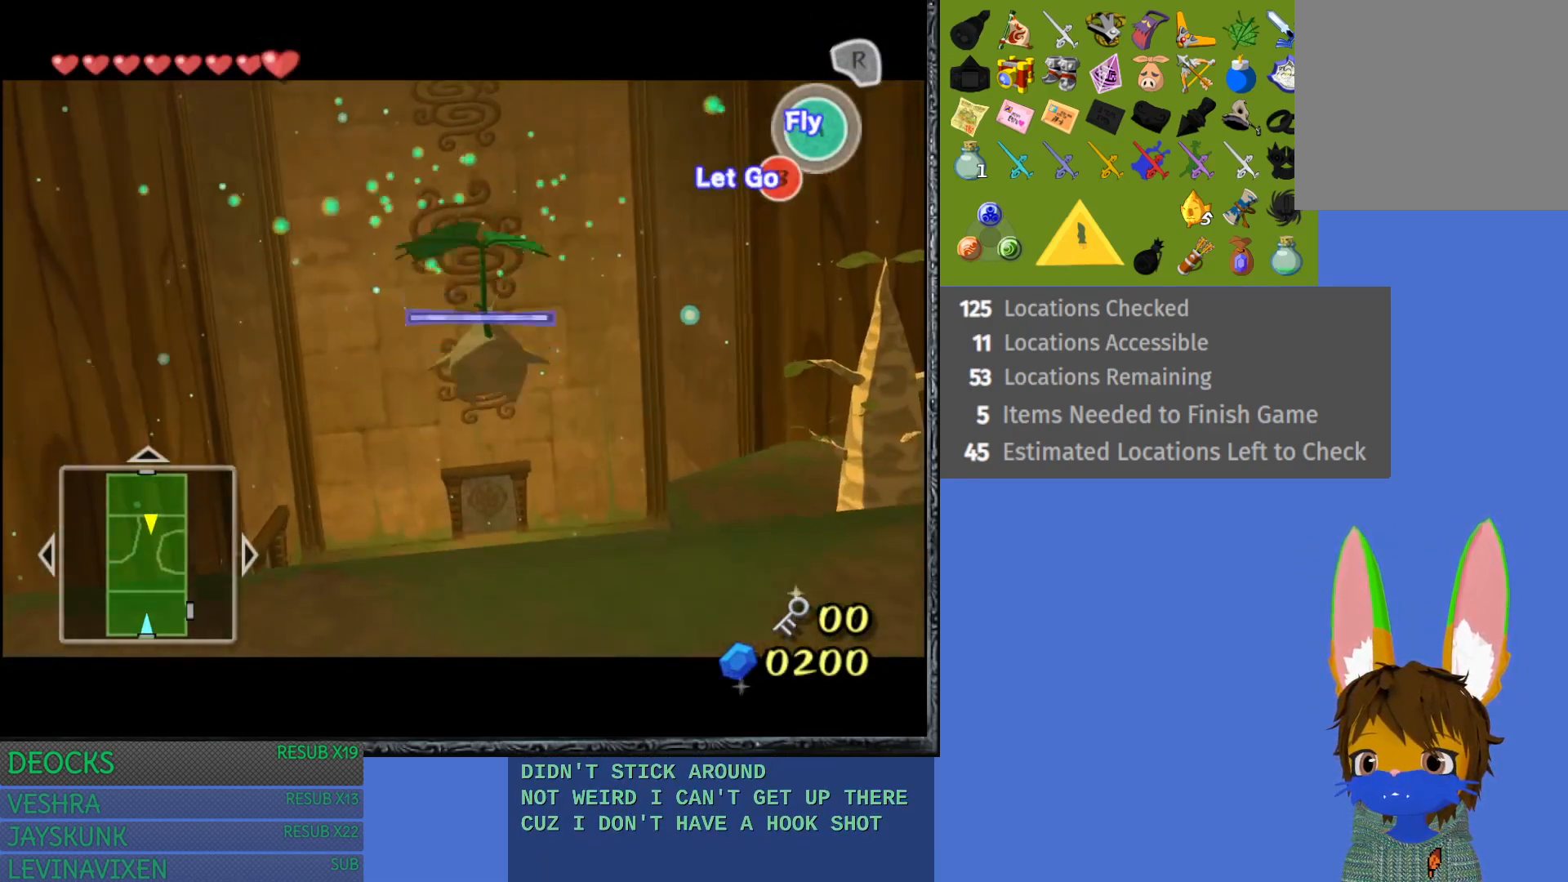
{"buttons": [], "left_stick": "up", "right_stick": "center", "events": [[17, "left_stick", "up"]]}
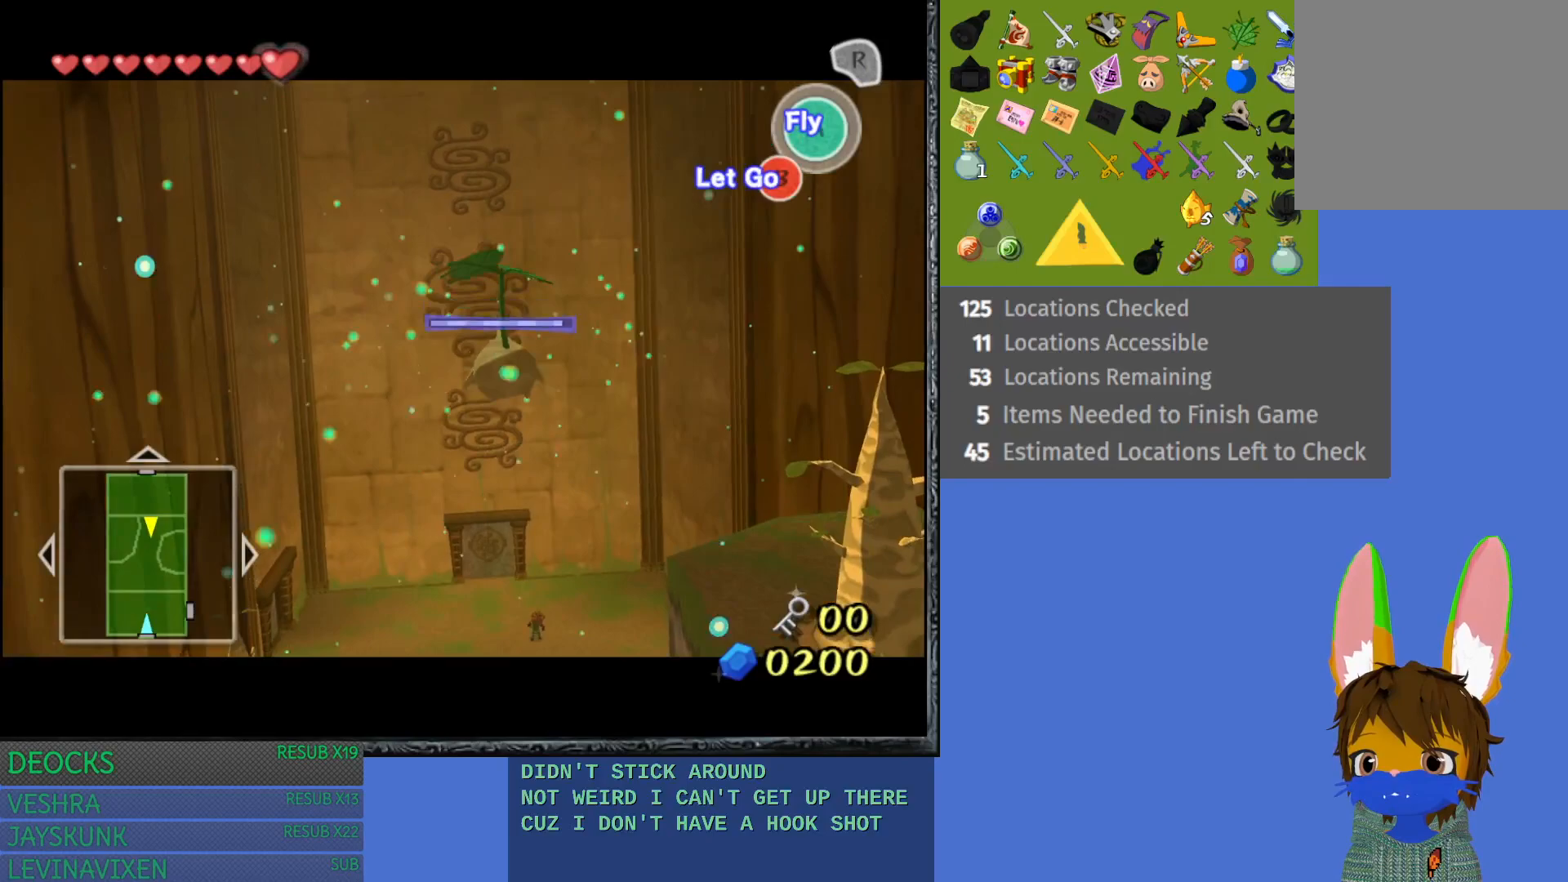
{"buttons": [], "left_stick": "up", "right_stick": "center", "events": []}
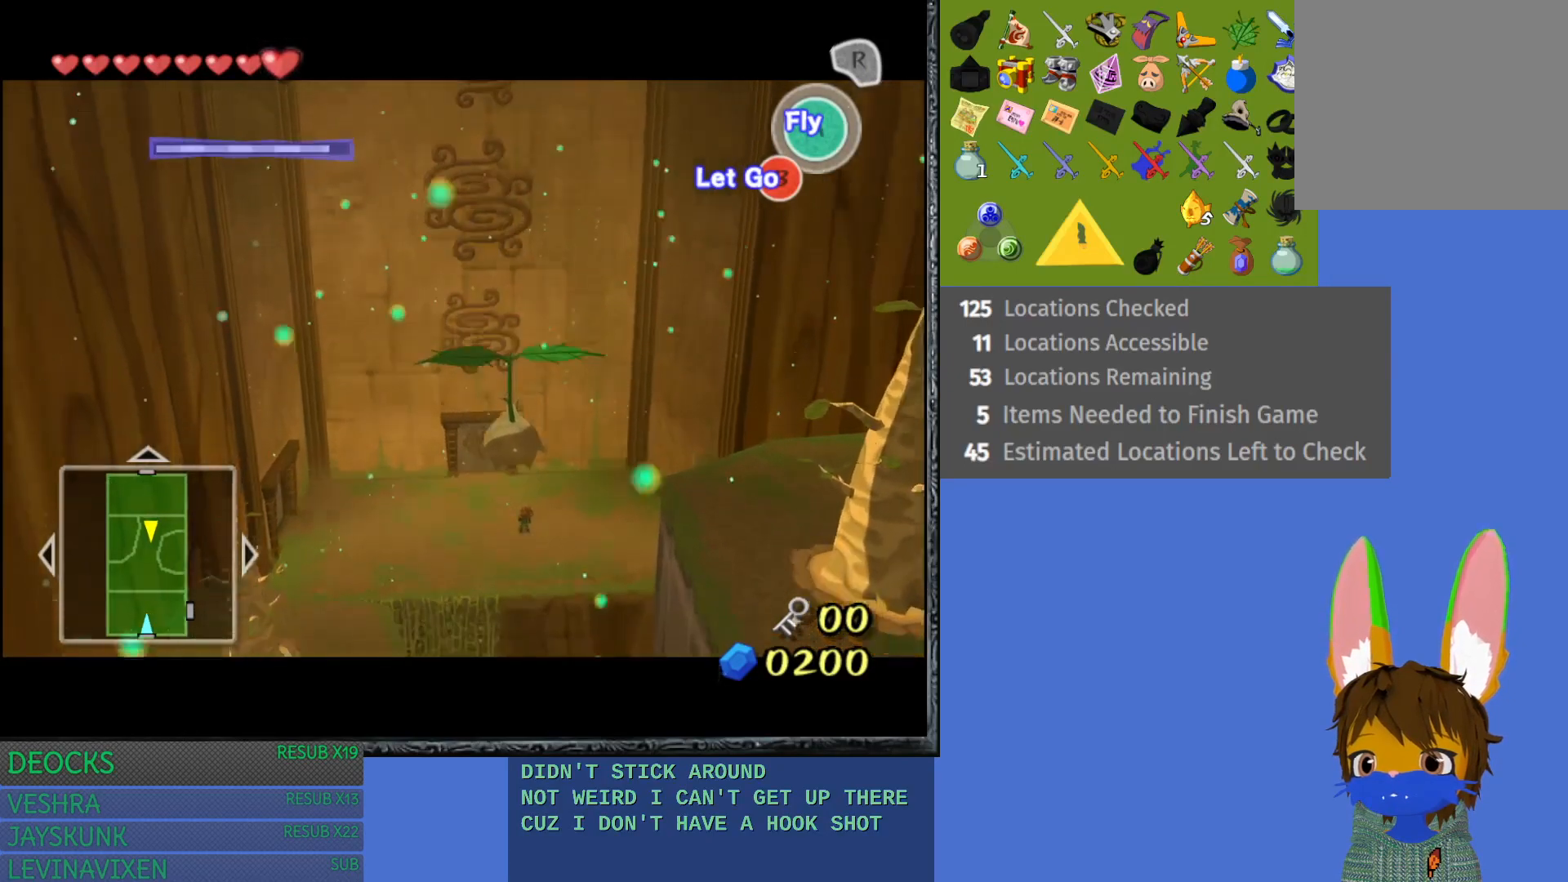
{"buttons": ["CROSS"], "left_stick": "up", "right_stick": "center", "events": [[383, "CROSS", "down"]]}
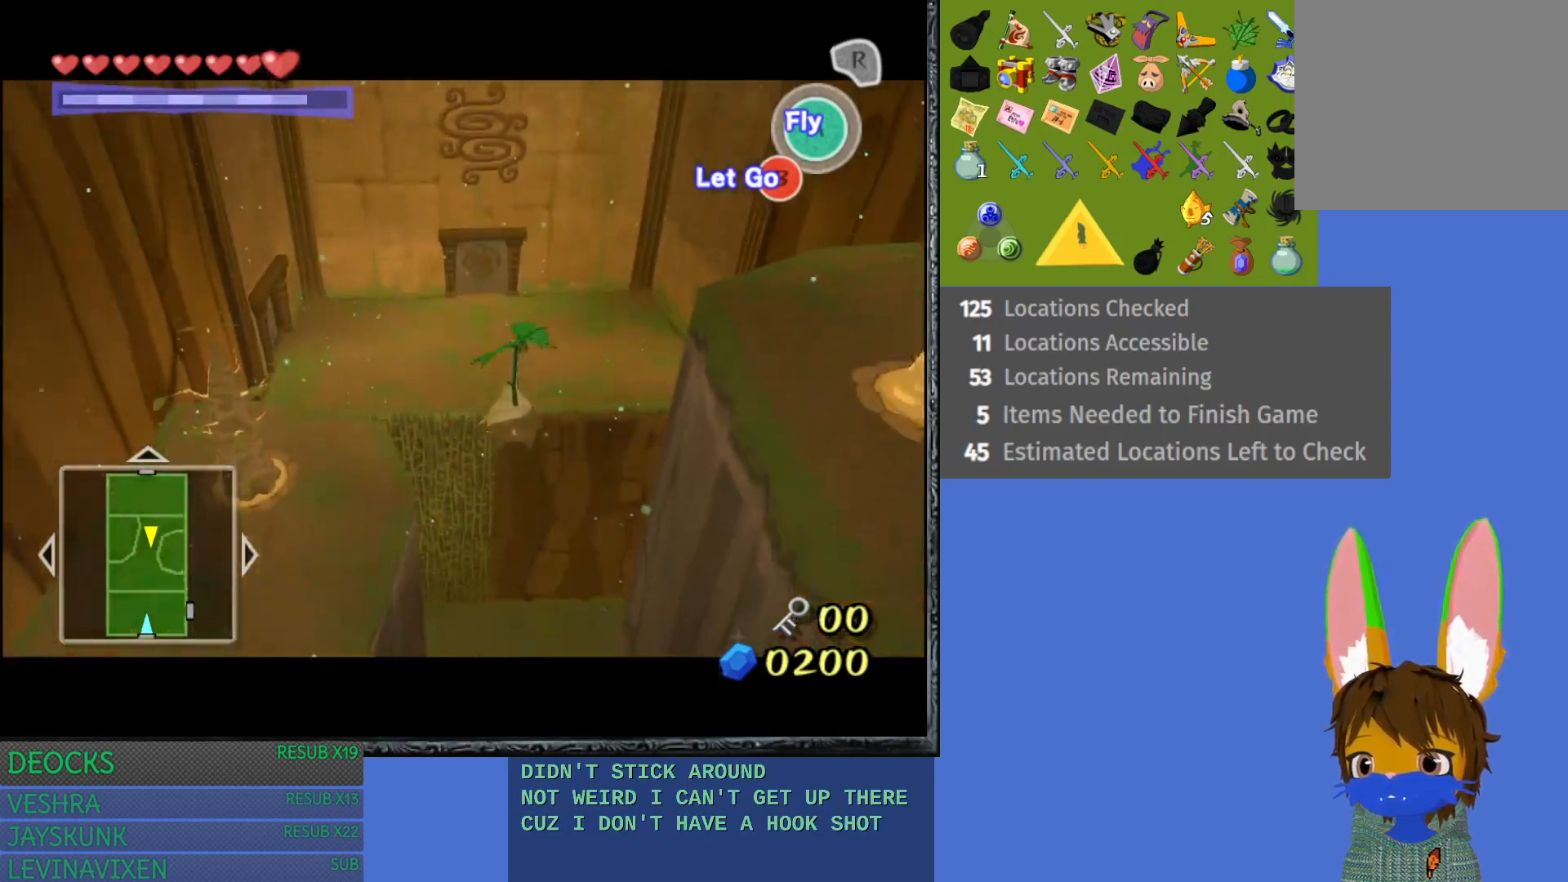
{"buttons": [], "left_stick": "up", "right_stick": "center", "events": [[33, "CROSS", "up"]]}
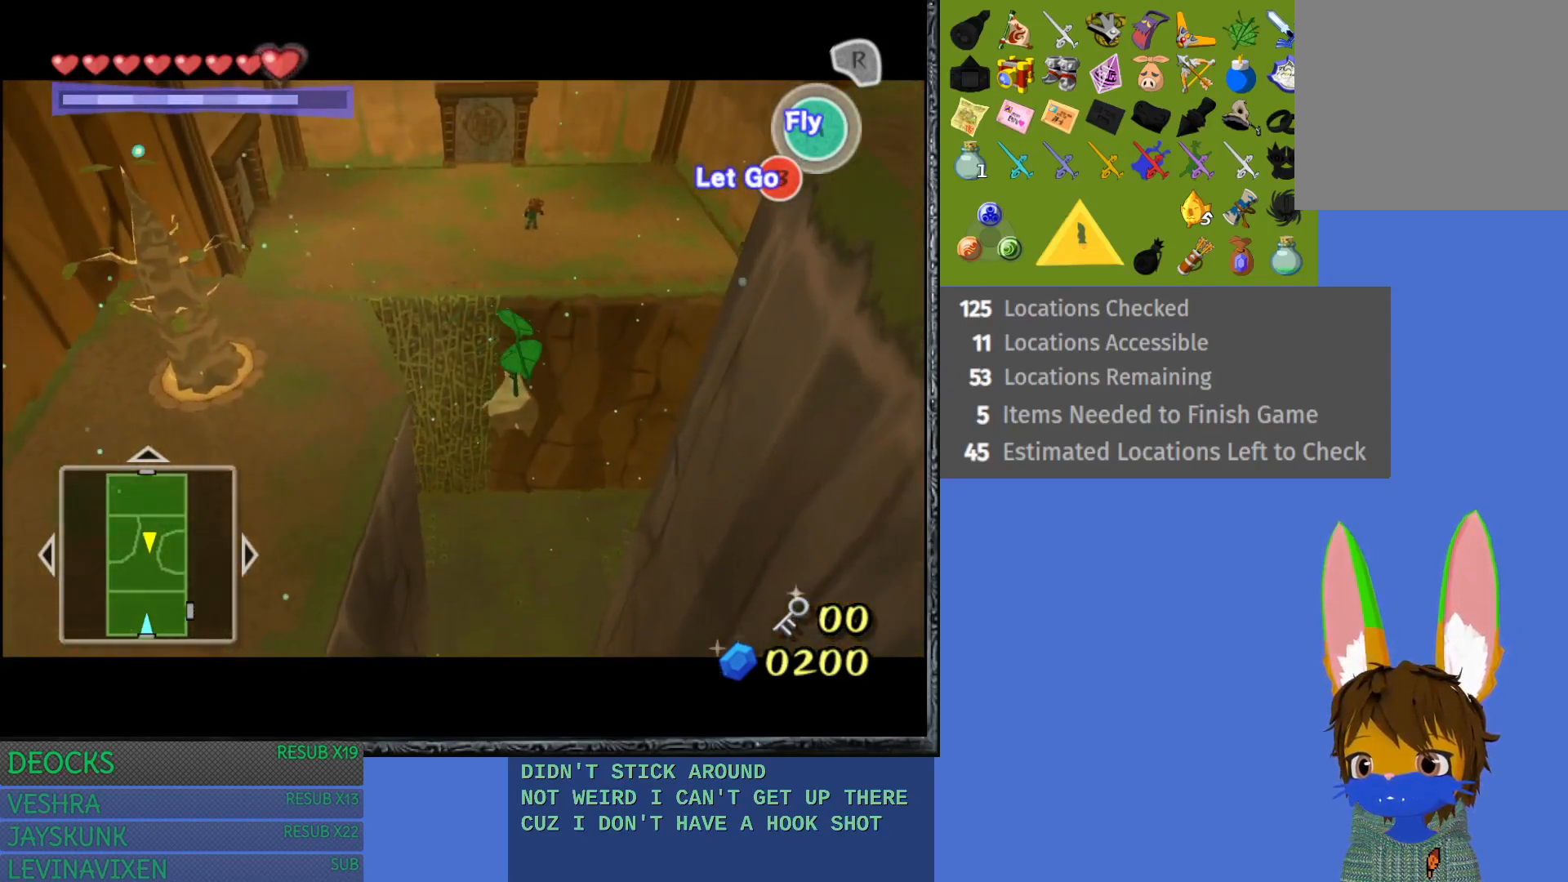
{"buttons": ["CROSS"], "left_stick": "up", "right_stick": "center", "events": [[50, "CROSS", "down"], [133, "CROSS", "up"], [300, "CROSS", "down"], [417, "CROSS", "up"], [483, "CROSS", "down"]]}
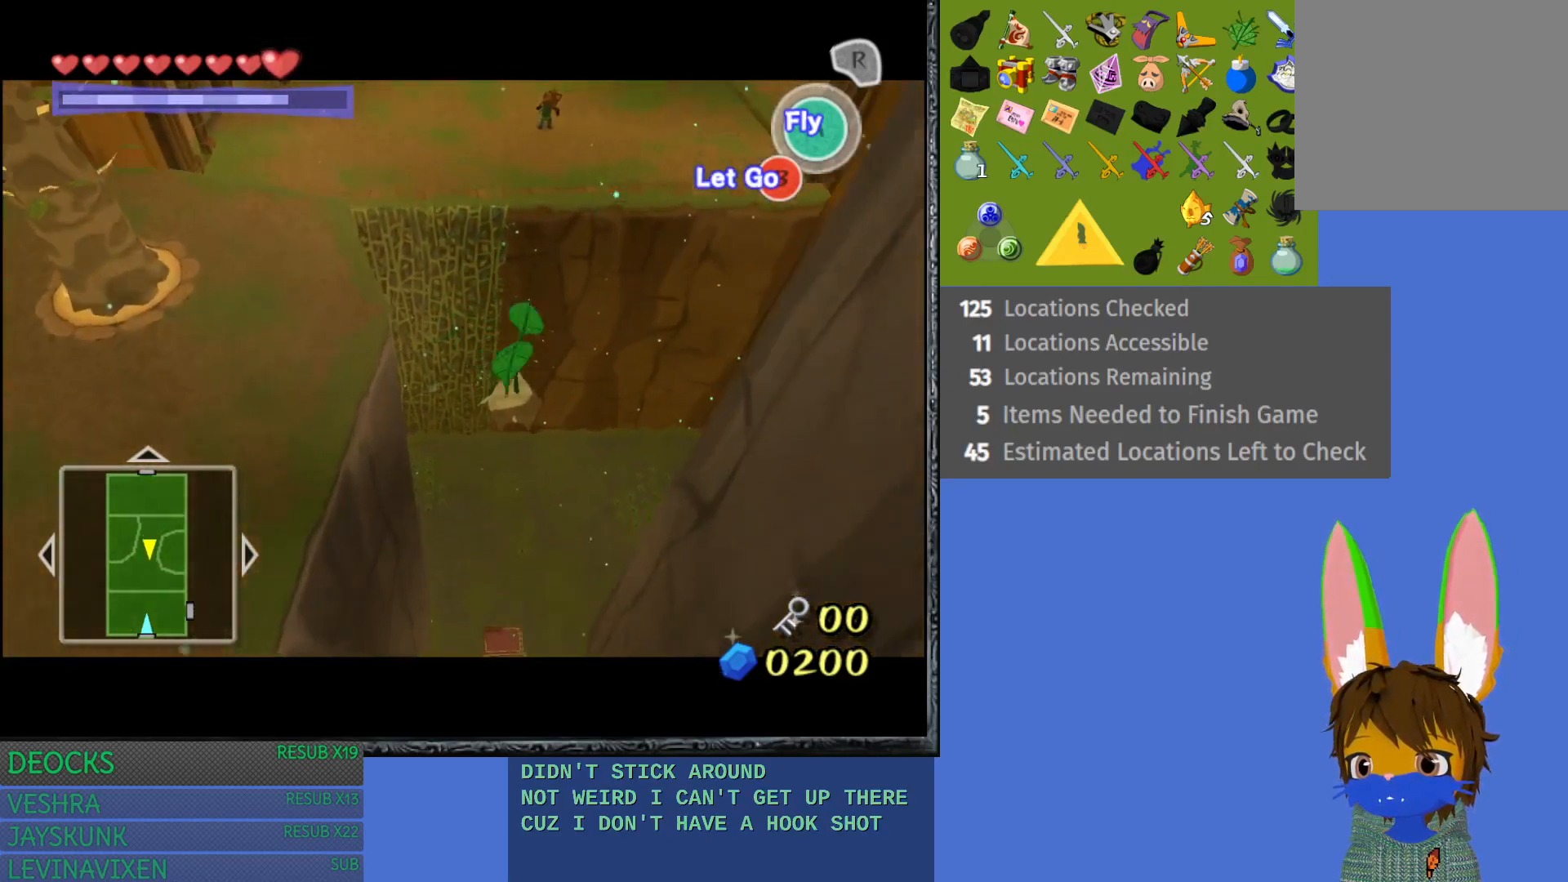
{"buttons": [], "left_stick": "up", "right_stick": "center", "events": [[100, "CROSS", "up"], [167, "CROSS", "down"], [283, "CROSS", "up"], [350, "CROSS", "down"], [467, "CROSS", "up"]]}
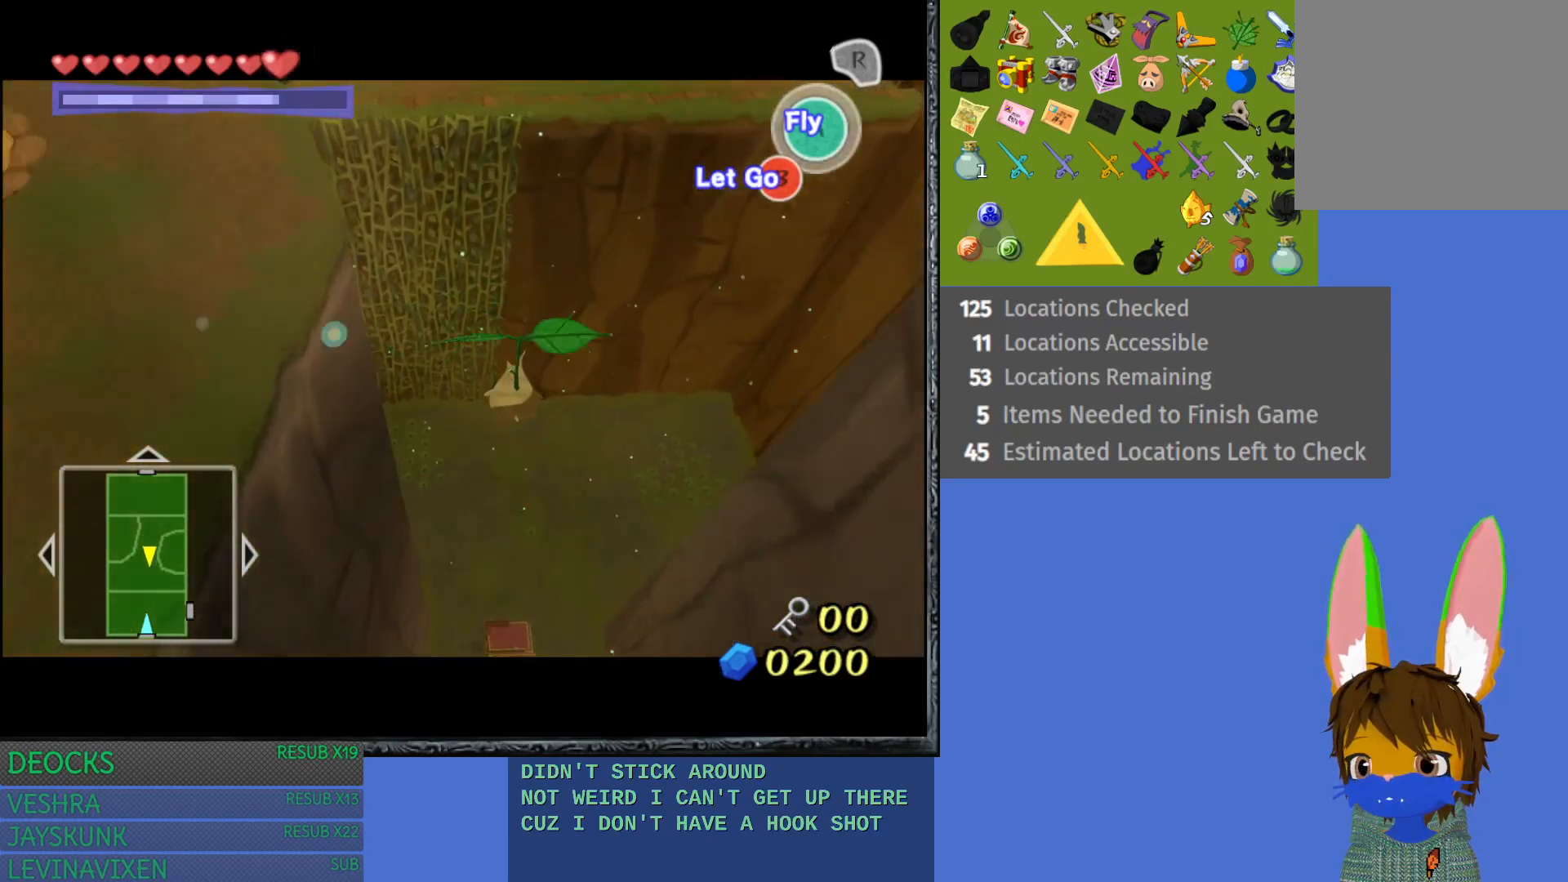
{"buttons": ["CROSS"], "left_stick": "up", "right_stick": "center", "events": [[33, "CROSS", "down"], [150, "CROSS", "up"], [217, "CROSS", "down"], [333, "CROSS", "up"], [400, "CROSS", "down"]]}
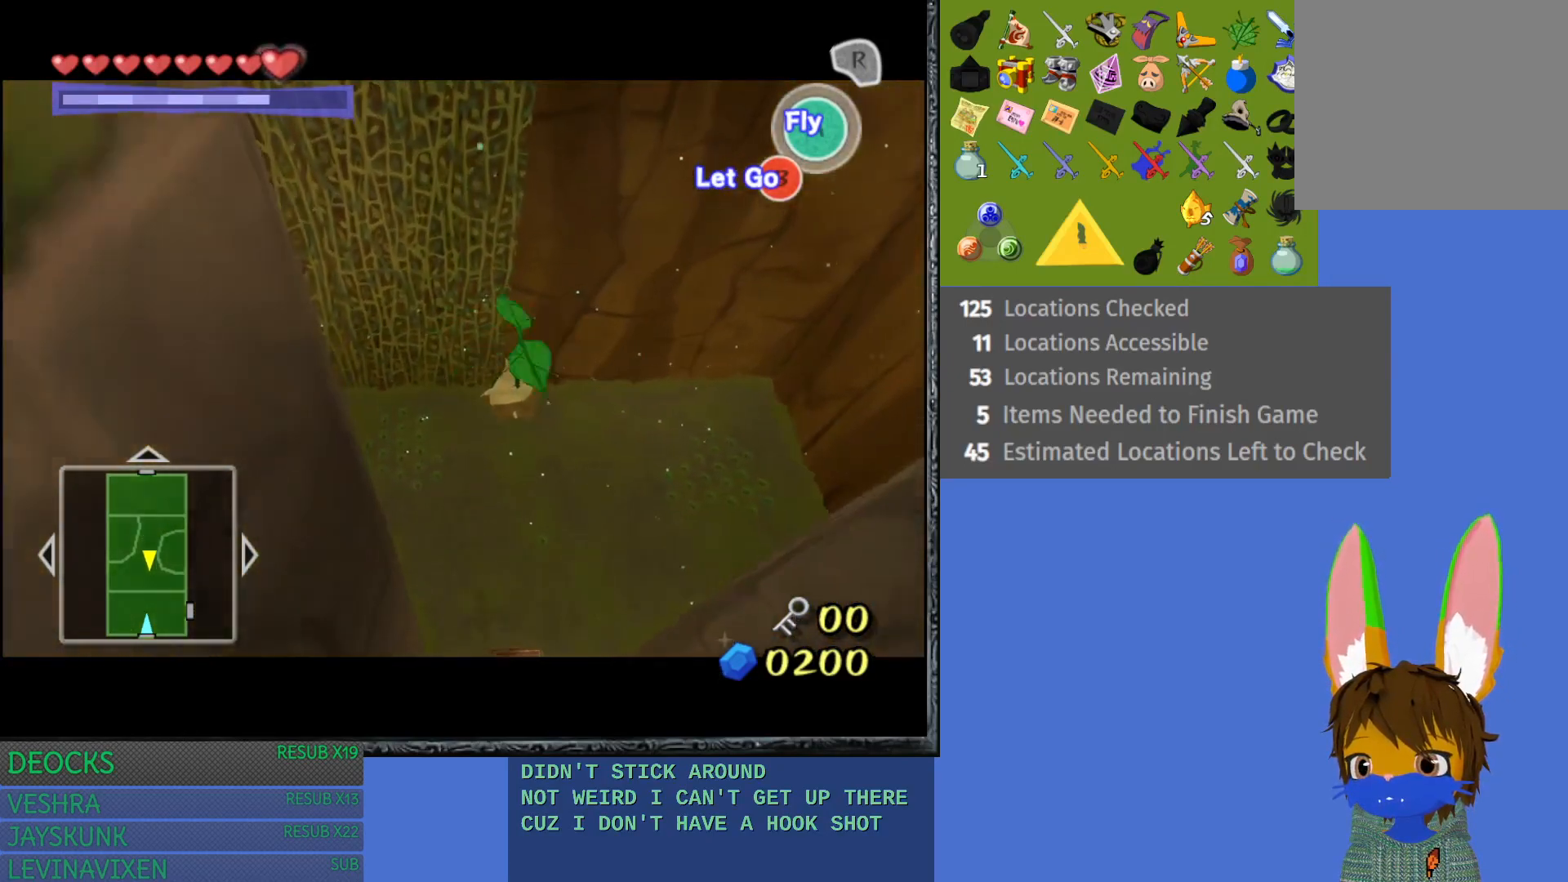
{"buttons": ["CROSS"], "left_stick": "up", "right_stick": "center", "events": [[17, "CROSS", "up"], [67, "CROSS", "down"], [200, "CROSS", "up"], [267, "CROSS", "down"], [383, "CROSS", "up"], [450, "CROSS", "down"]]}
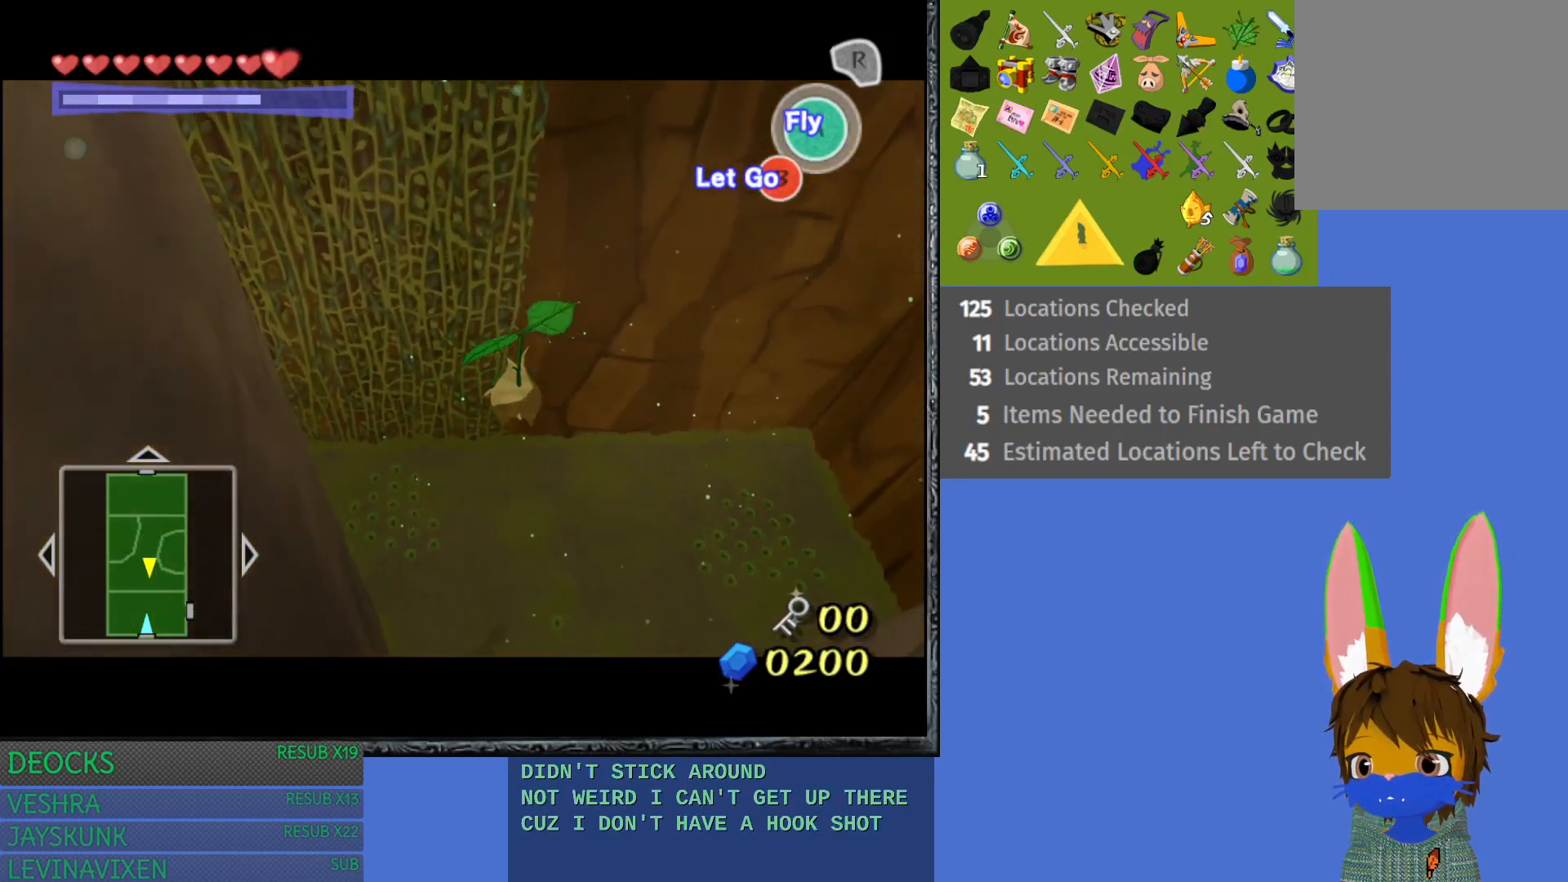
{"buttons": [], "left_stick": "up", "right_stick": "center", "events": [[83, "CROSS", "up"], [150, "CROSS", "down"], [283, "CROSS", "up"], [333, "CROSS", "down"], [467, "CROSS", "up"]]}
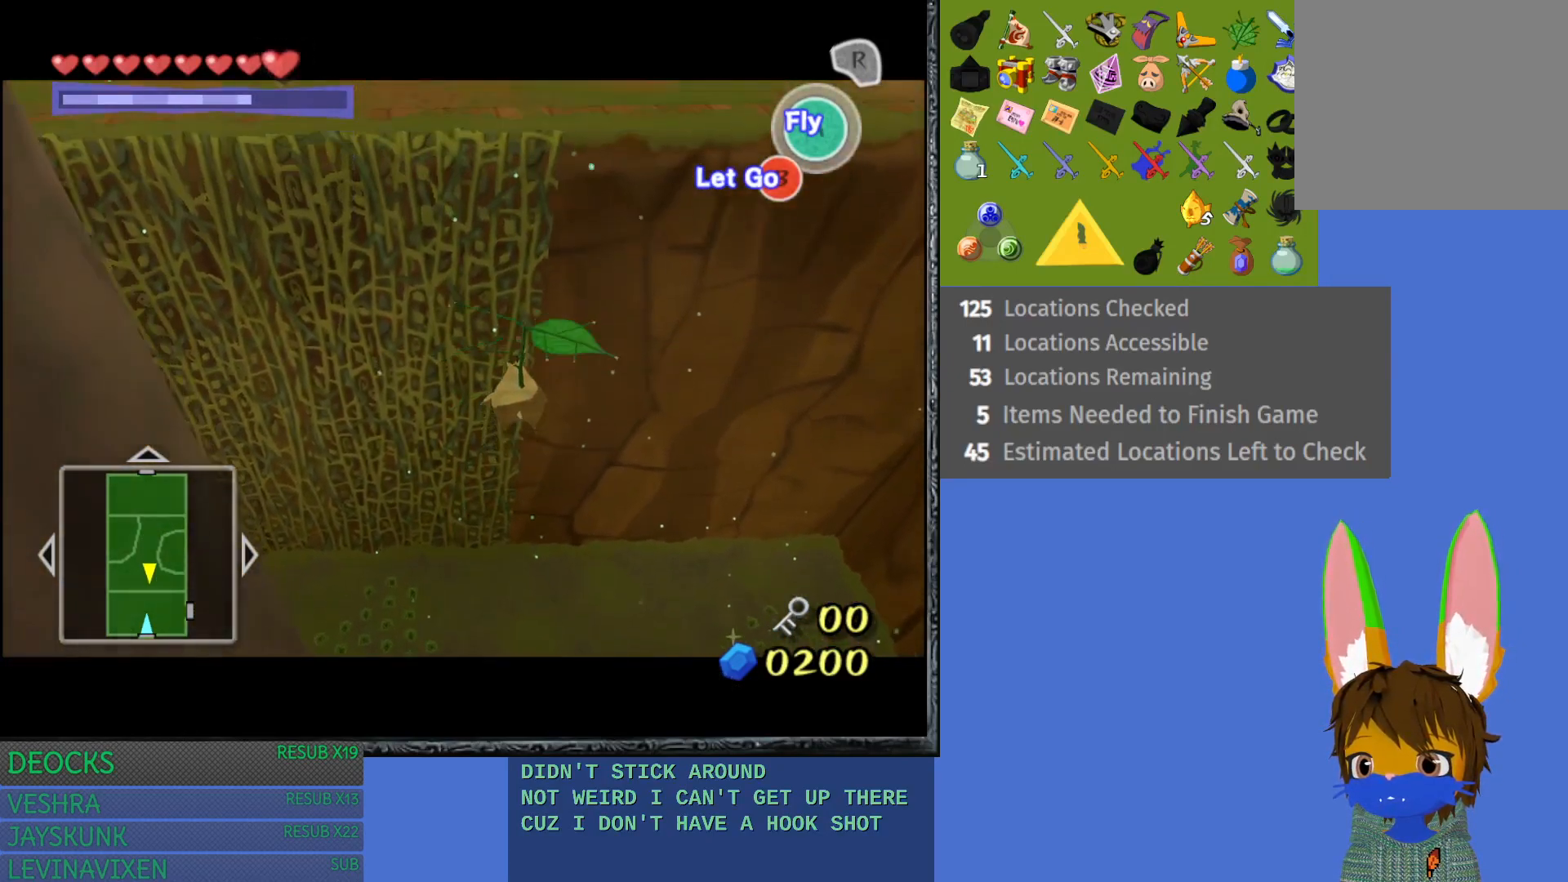
{"buttons": [], "left_stick": "up", "right_stick": "center", "events": [[50, "CROSS", "down"], [150, "CROSS", "up"]]}
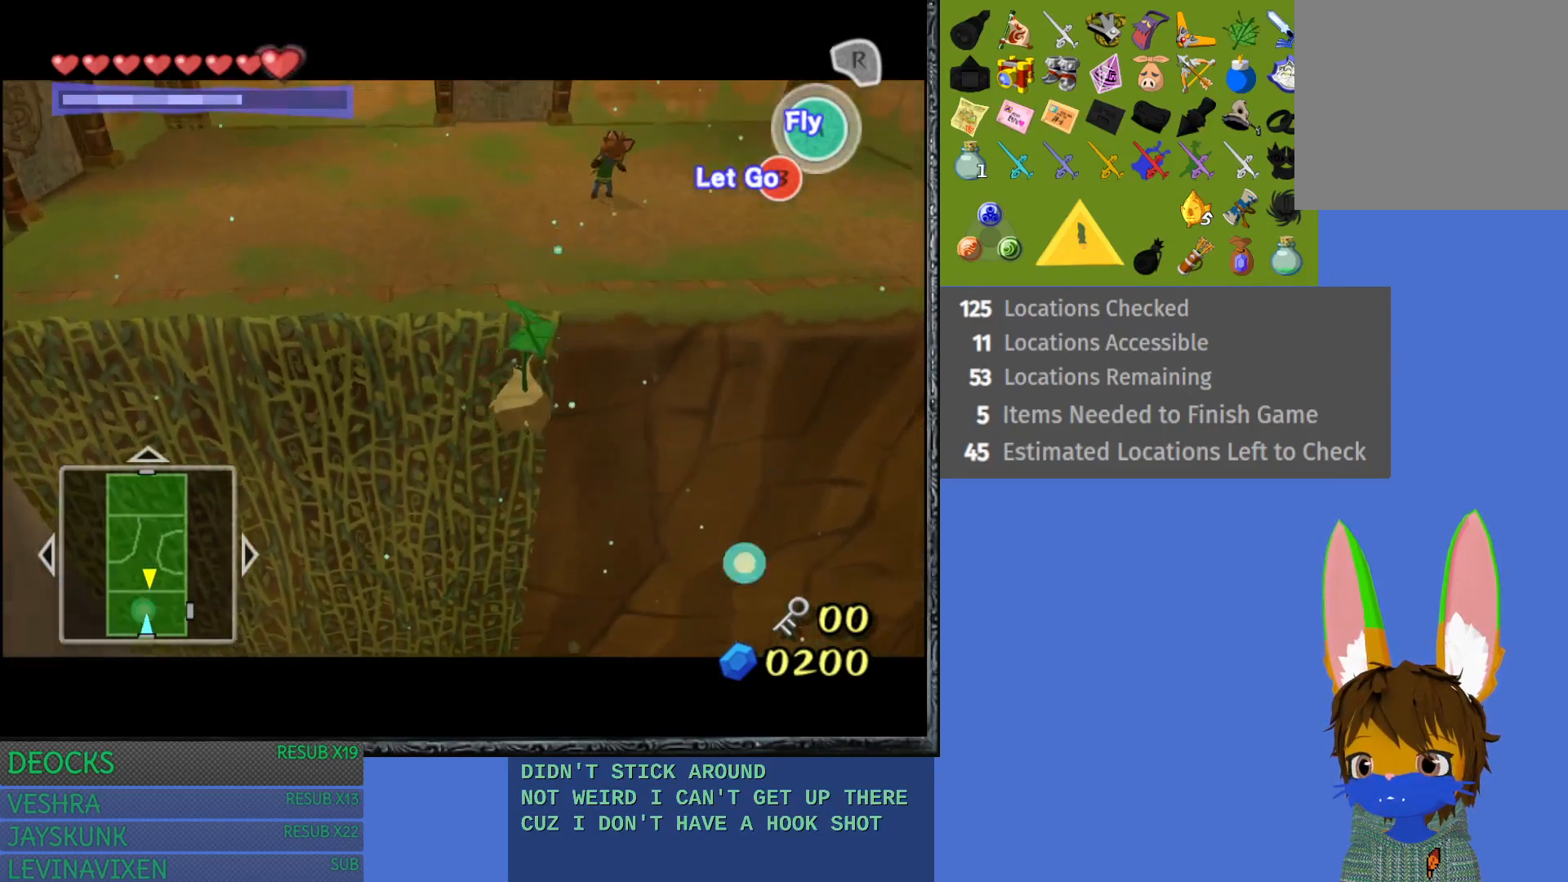
{"buttons": [], "left_stick": "up", "right_stick": "center", "events": []}
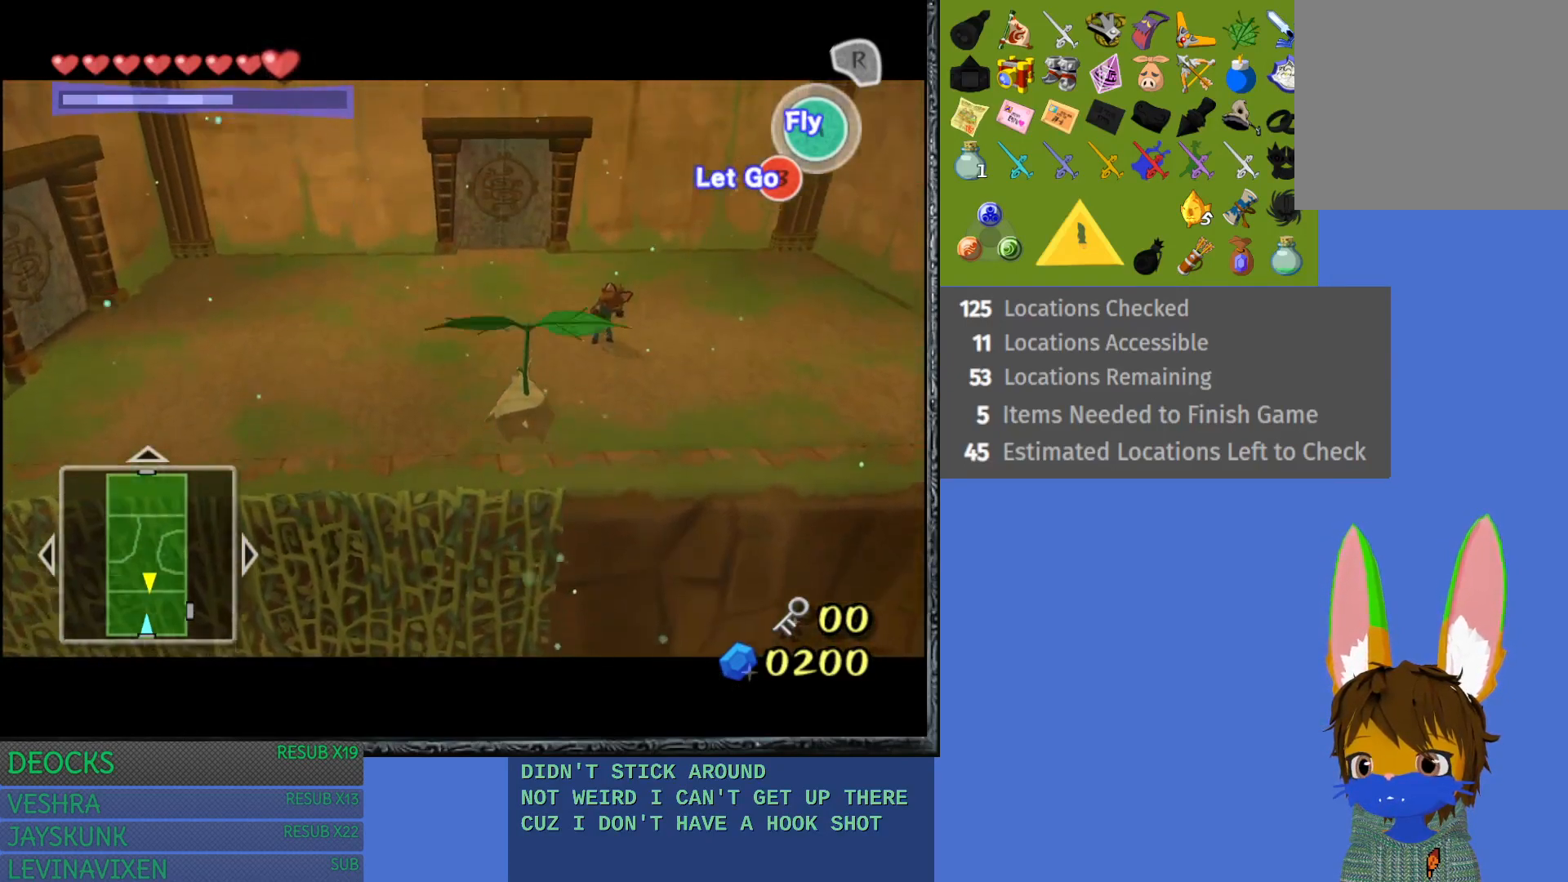
{"buttons": [], "left_stick": "up", "right_stick": "center", "events": []}
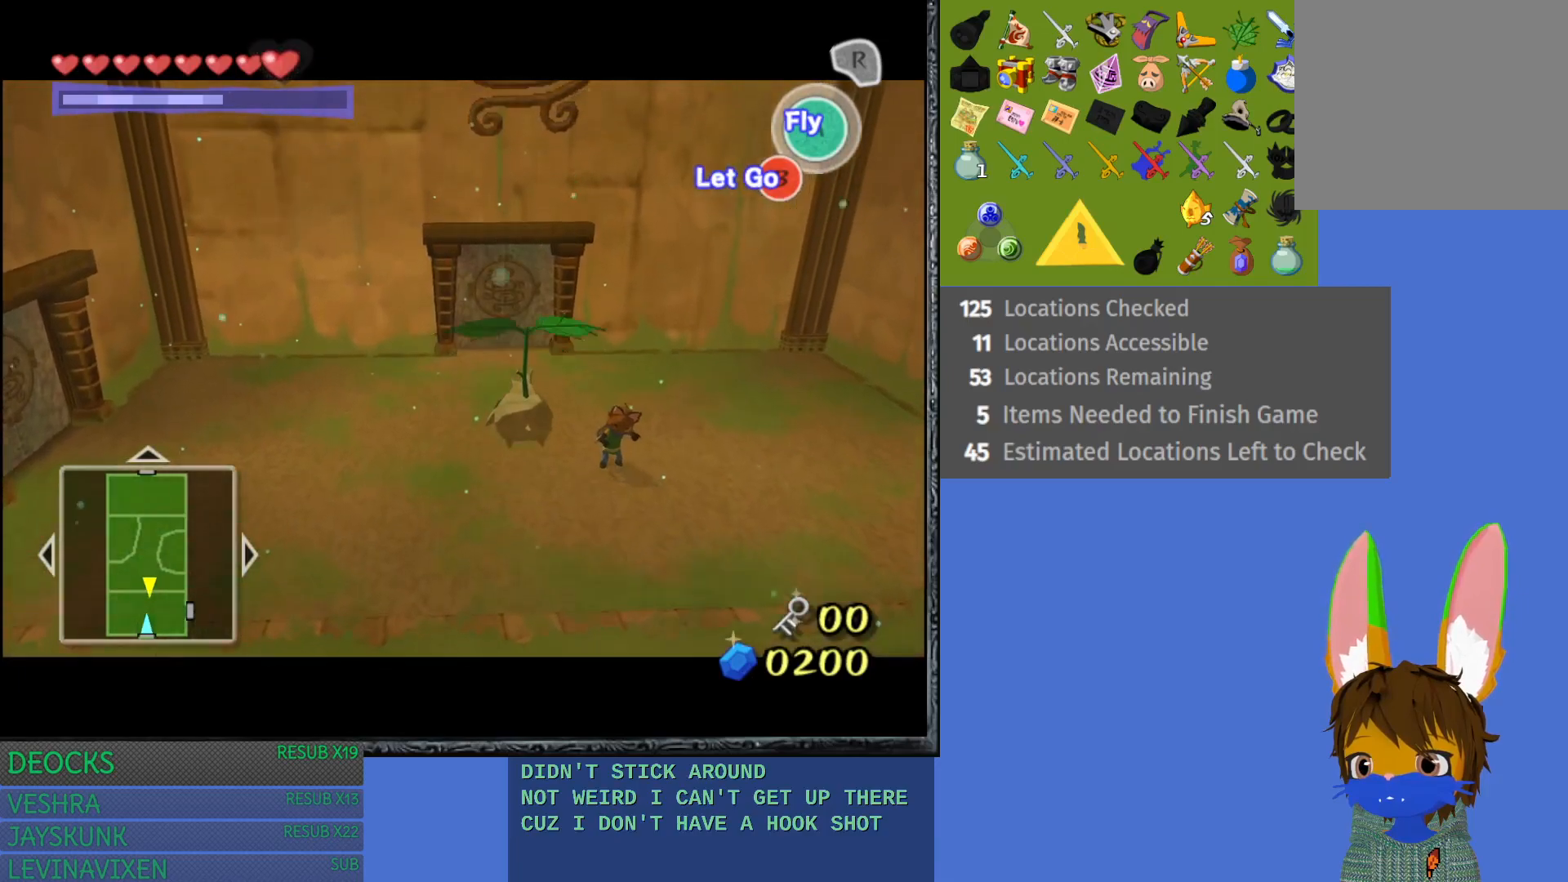
{"buttons": [], "left_stick": "up", "right_stick": "center", "events": []}
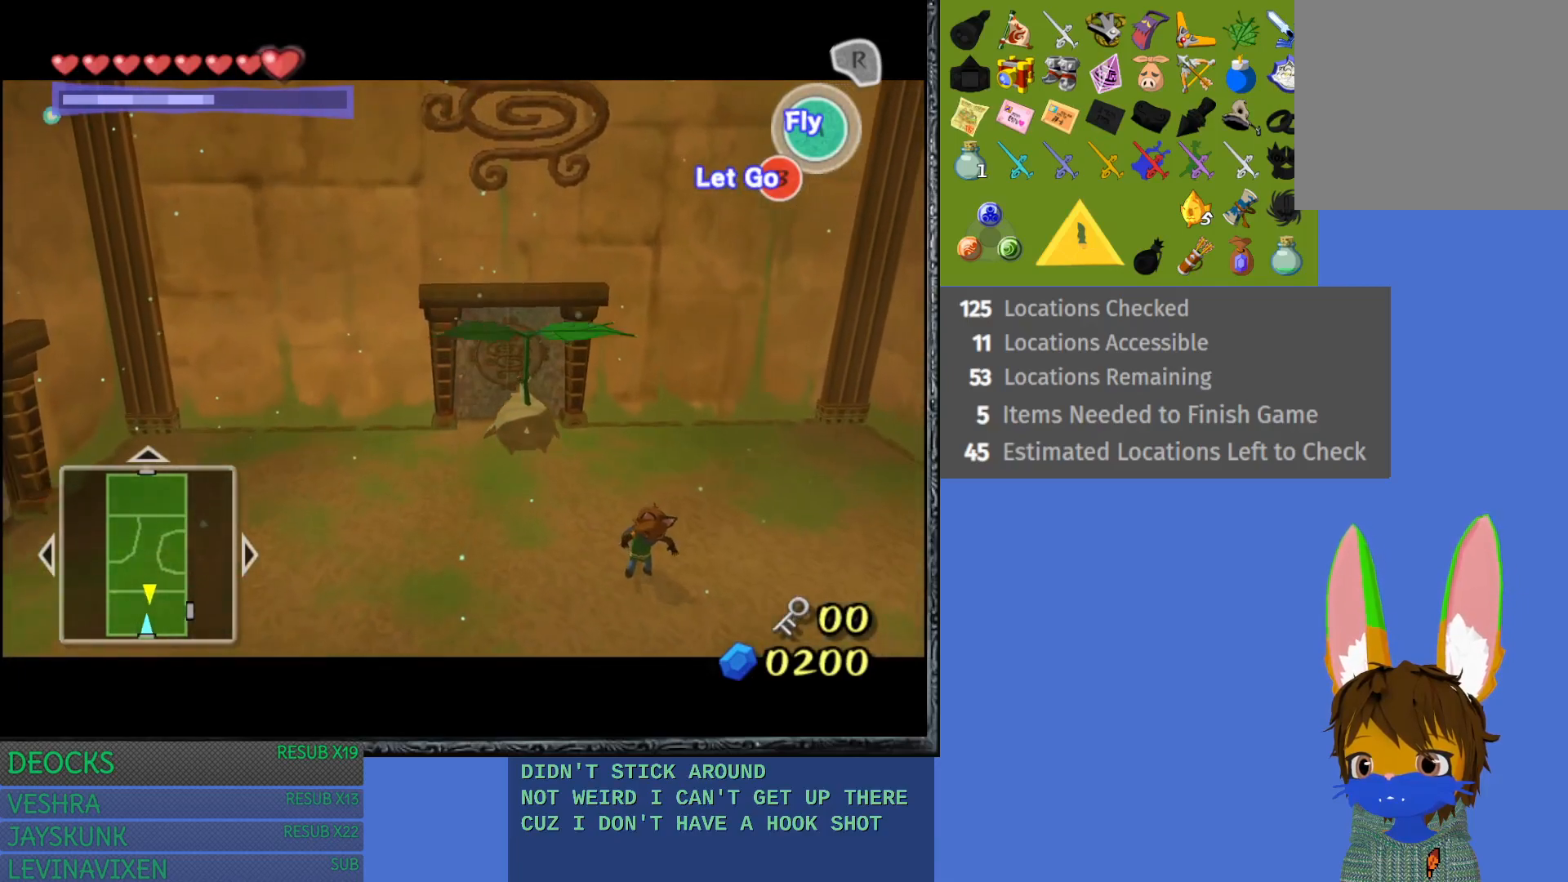
{"buttons": [], "left_stick": "center", "right_stick": "center", "events": [[267, "CIRCLE", "down"], [400, "CIRCLE", "up"], [433, "left_stick", "center"]]}
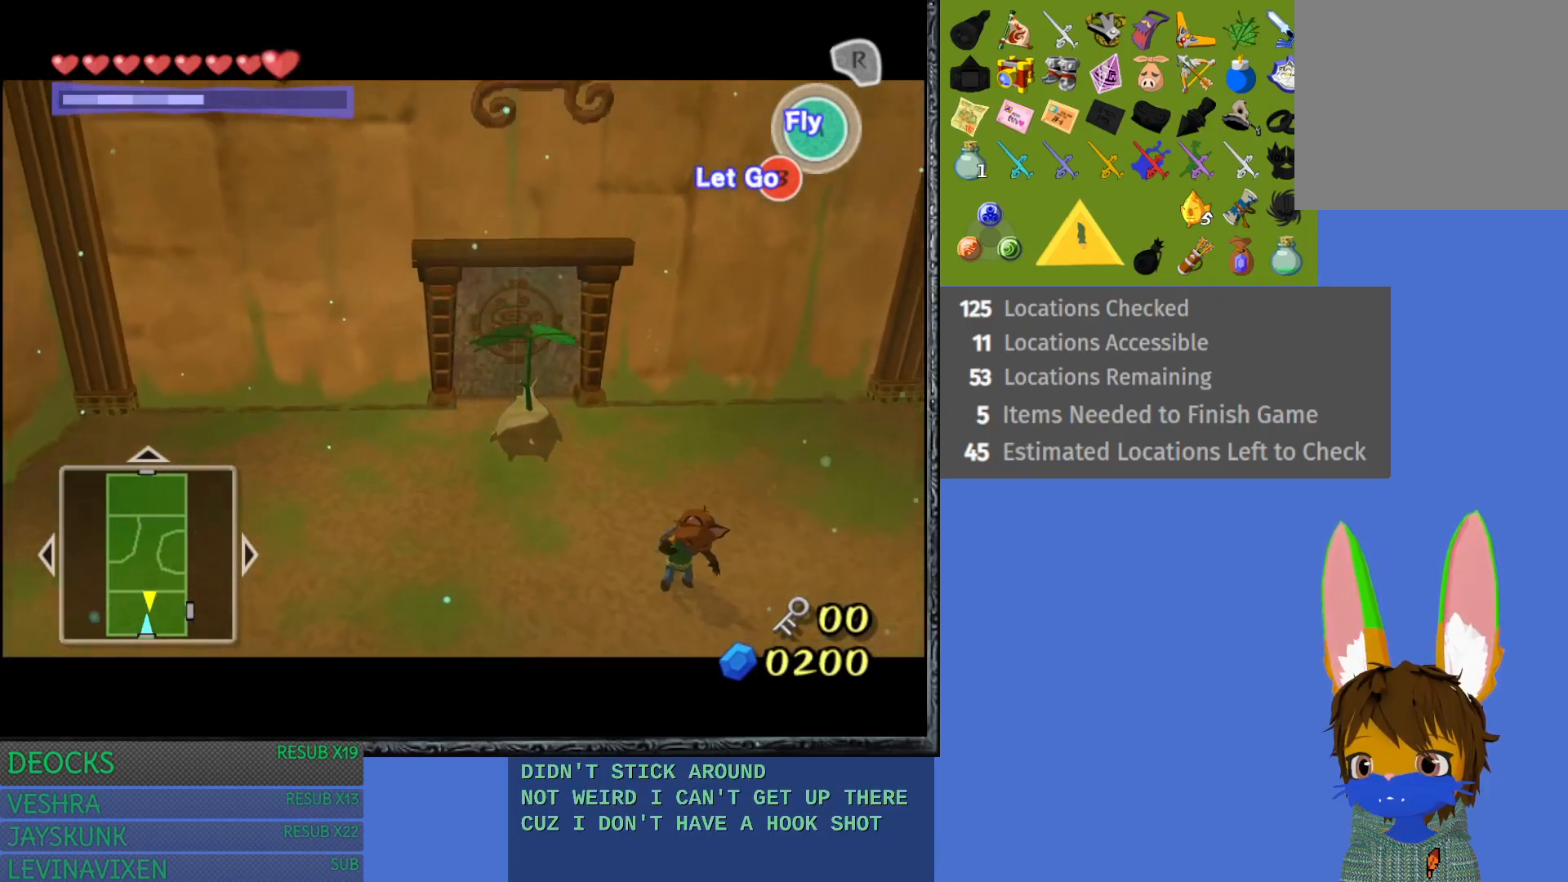
{"buttons": [], "left_stick": "center", "right_stick": "center", "events": [[183, "R2", "down"], [383, "R2", "up"]]}
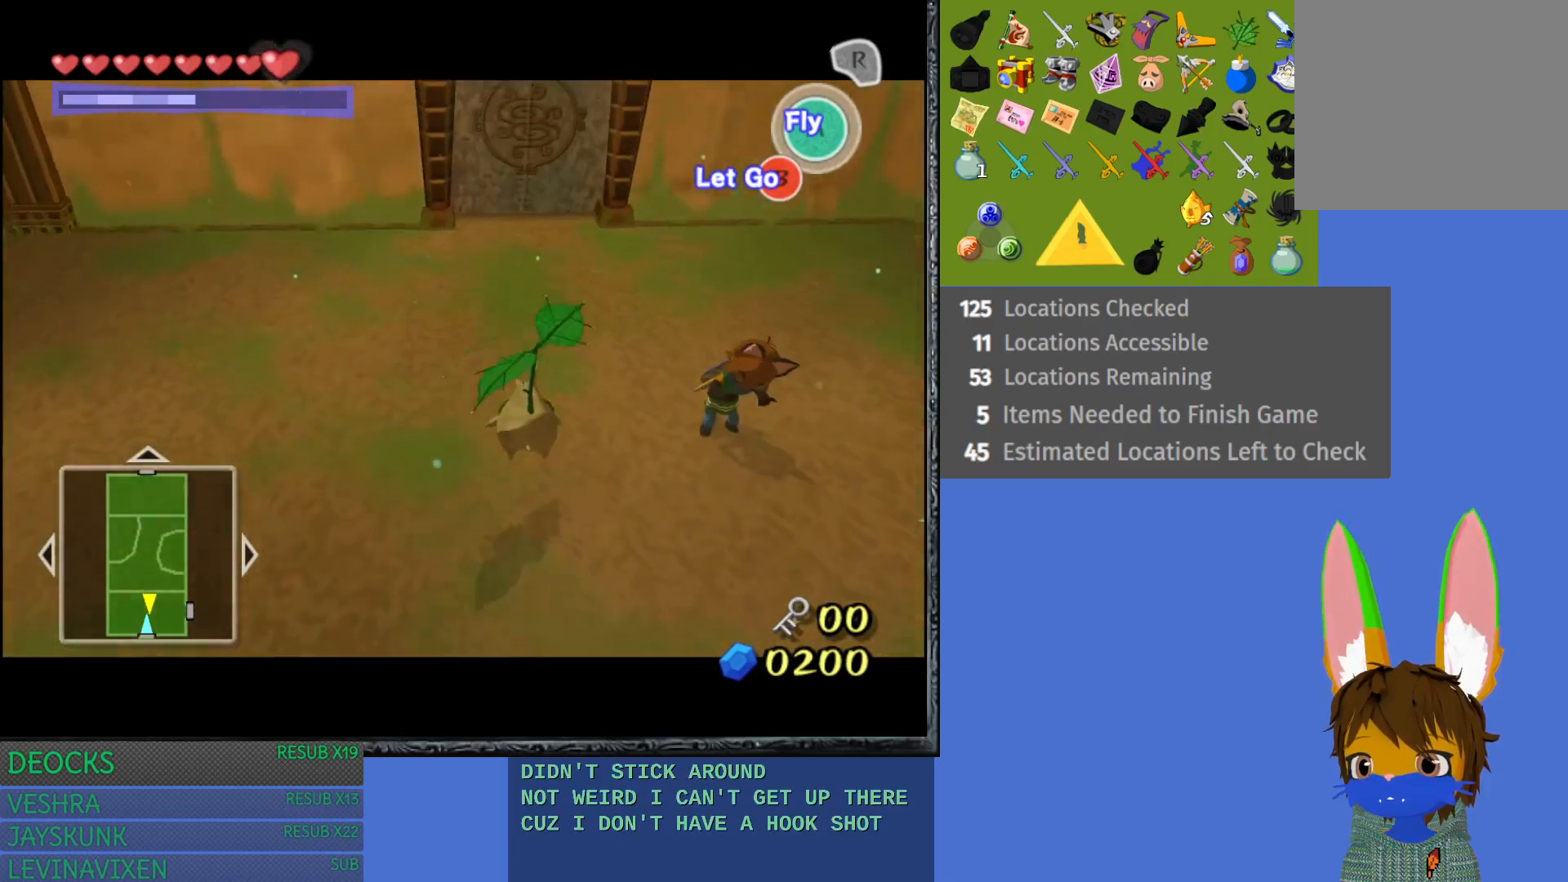
{"buttons": [], "left_stick": "center", "right_stick": "center", "events": [[267, "R2", "down"], [450, "R2", "up"]]}
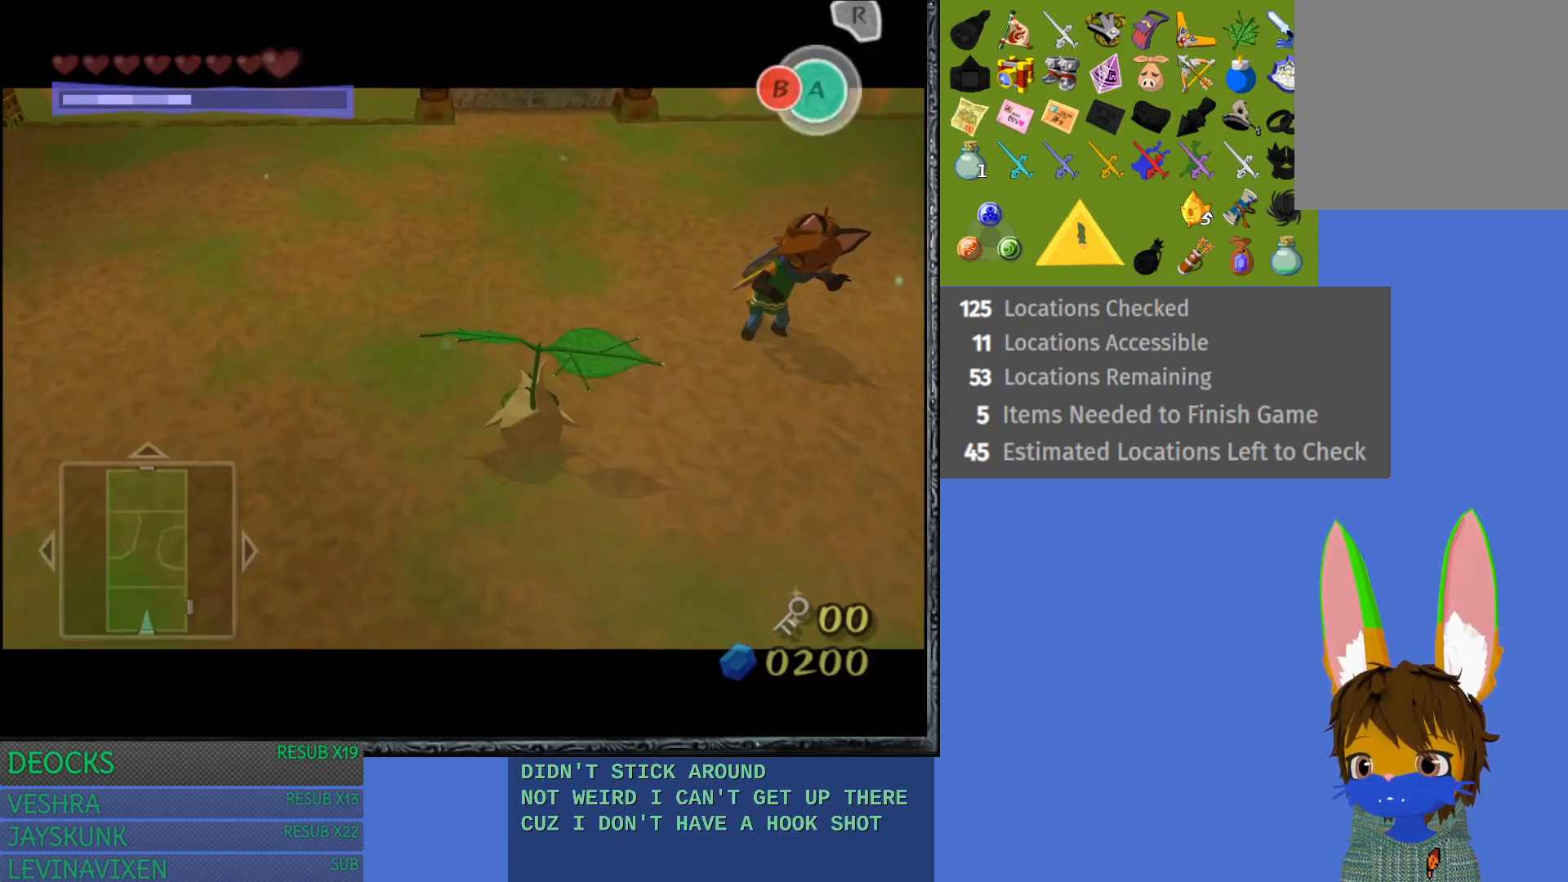
{"buttons": [], "left_stick": "center", "right_stick": "center", "events": []}
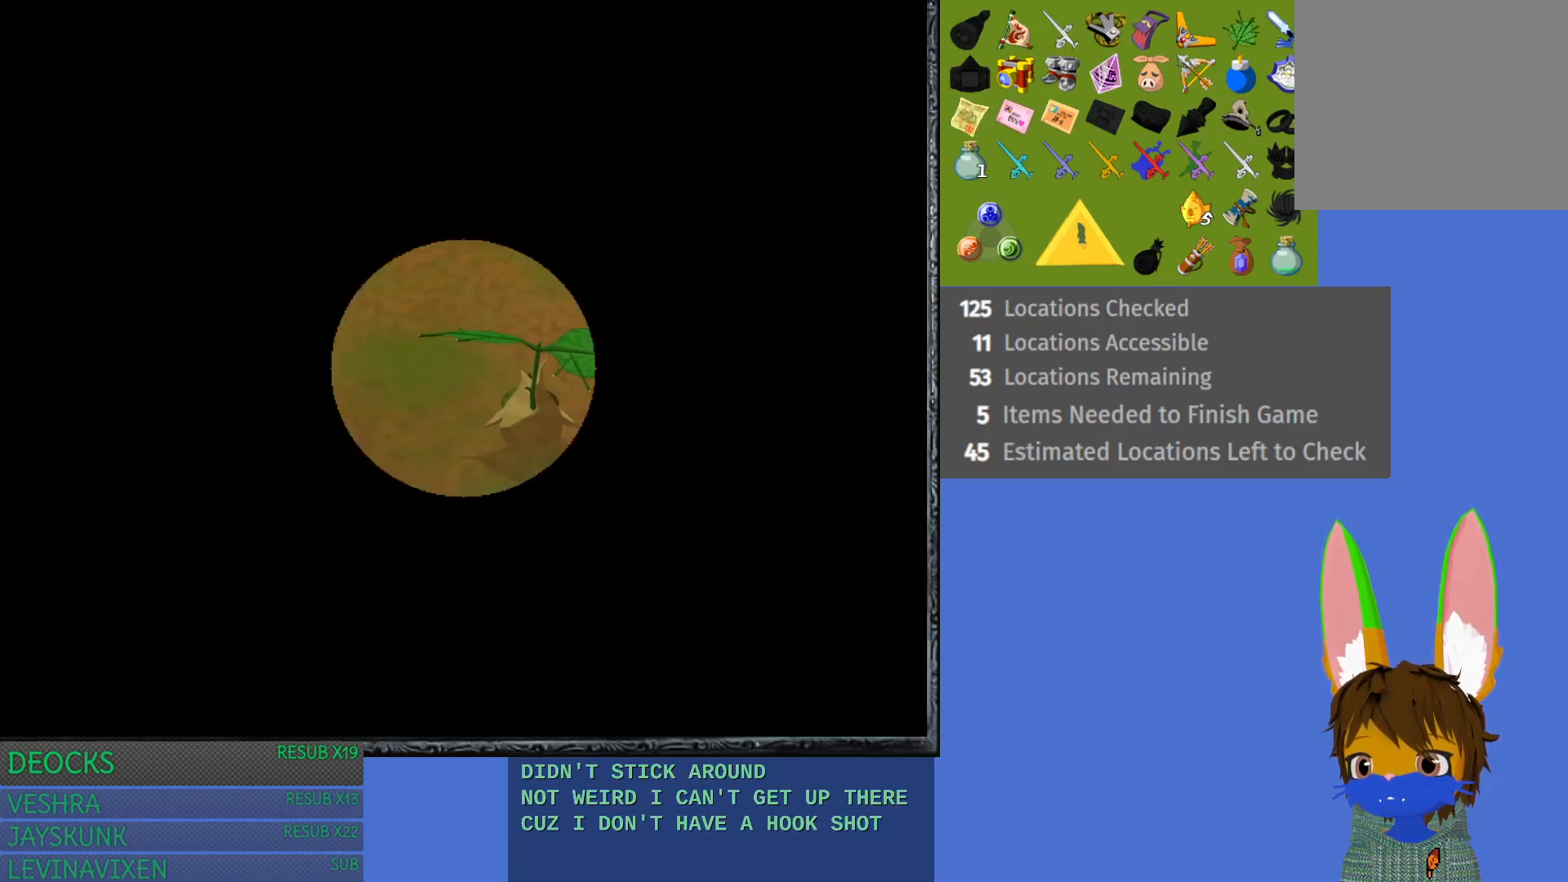
{"buttons": [], "left_stick": "center", "right_stick": "center", "events": []}
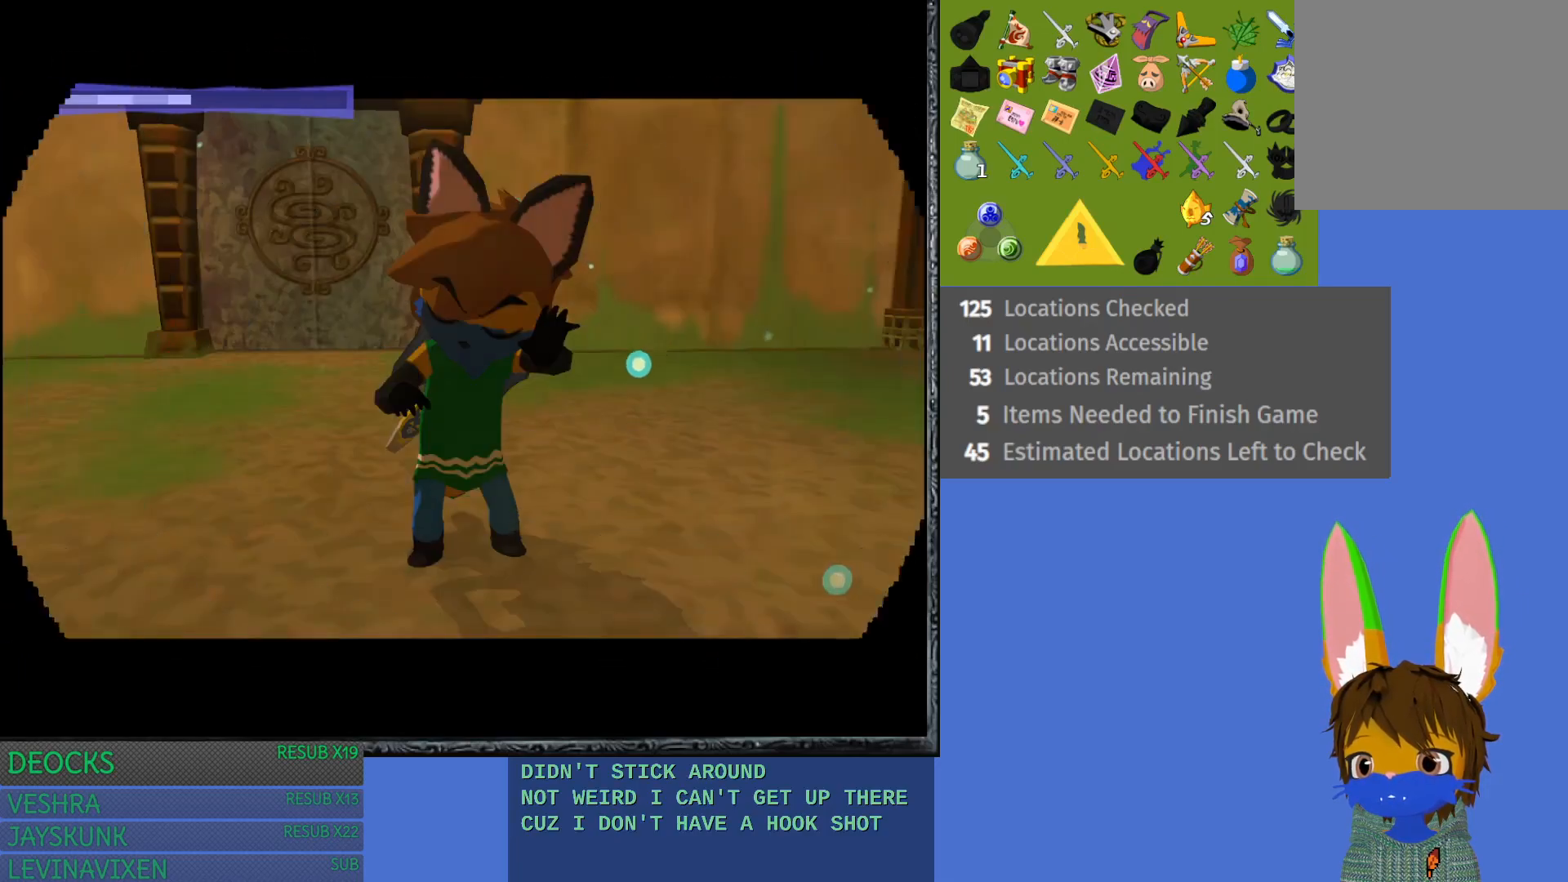
{"buttons": [], "left_stick": "left", "right_stick": "center", "events": [[367, "left_stick", "left"]]}
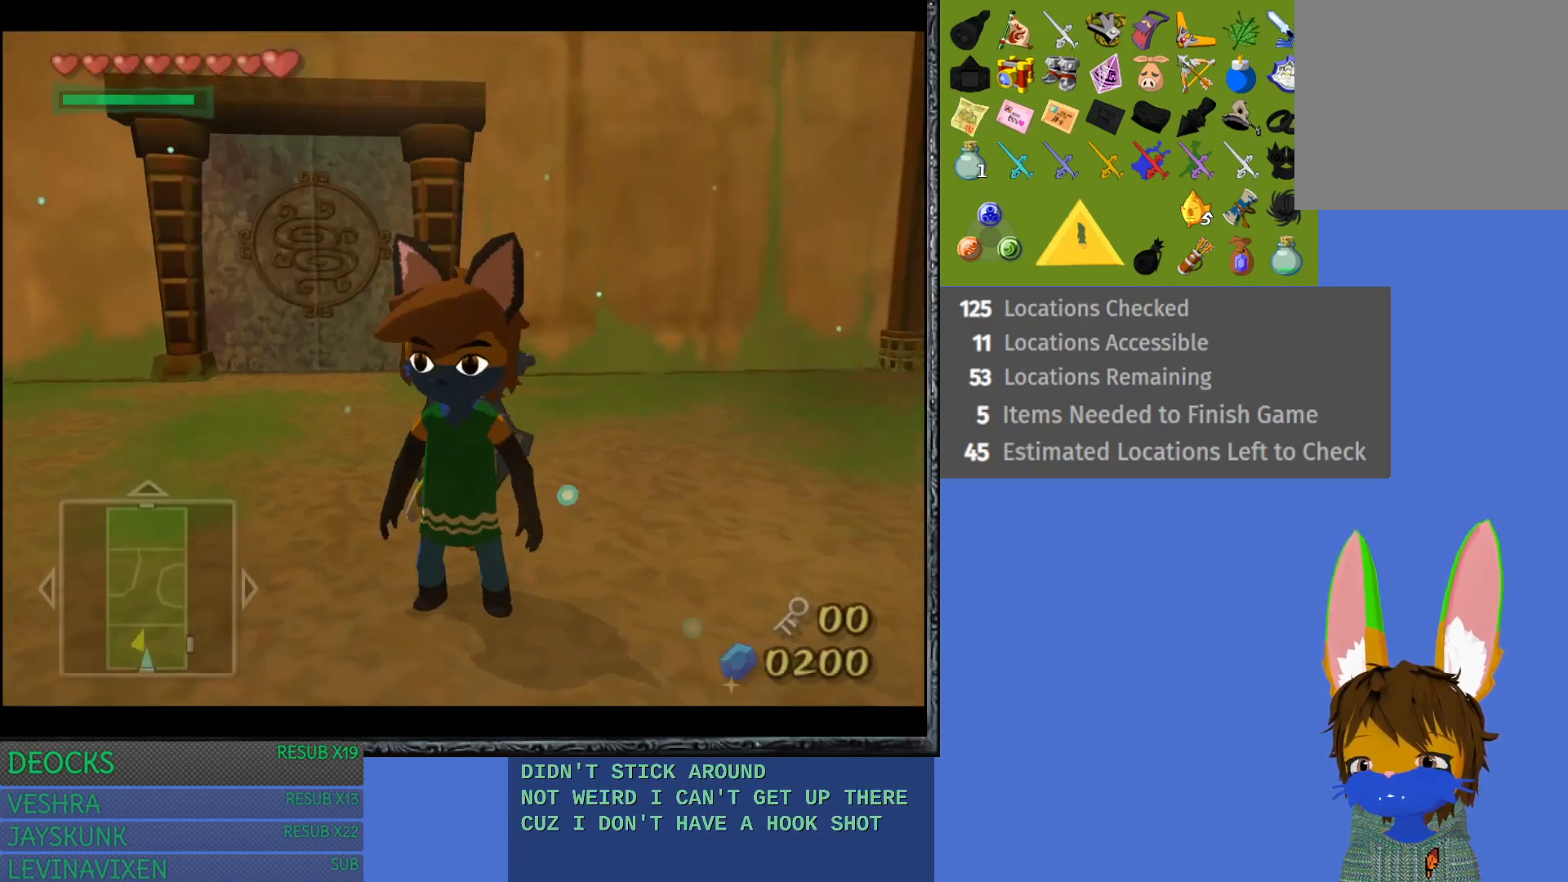
{"buttons": [], "left_stick": "center", "right_stick": "center", "events": [[167, "L1", "down"], [200, "left_stick", "center"], [333, "L1", "up"]]}
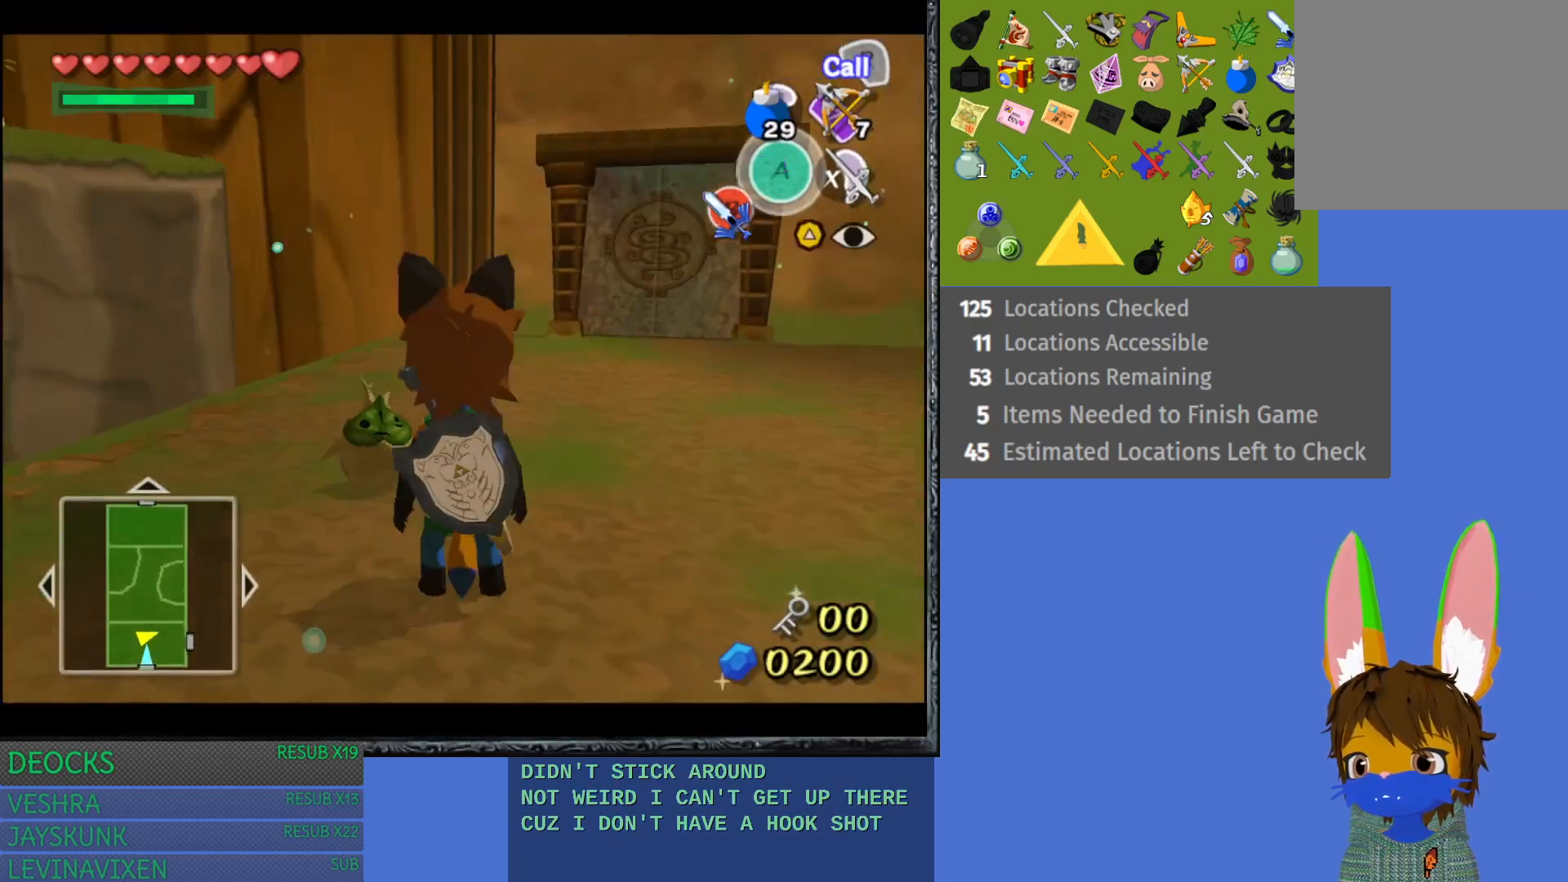
{"buttons": ["CROSS"], "left_stick": "center", "right_stick": "center", "events": [[83, "left_stick", "up-left"], [433, "CROSS", "down"], [433, "left_stick", "center"]]}
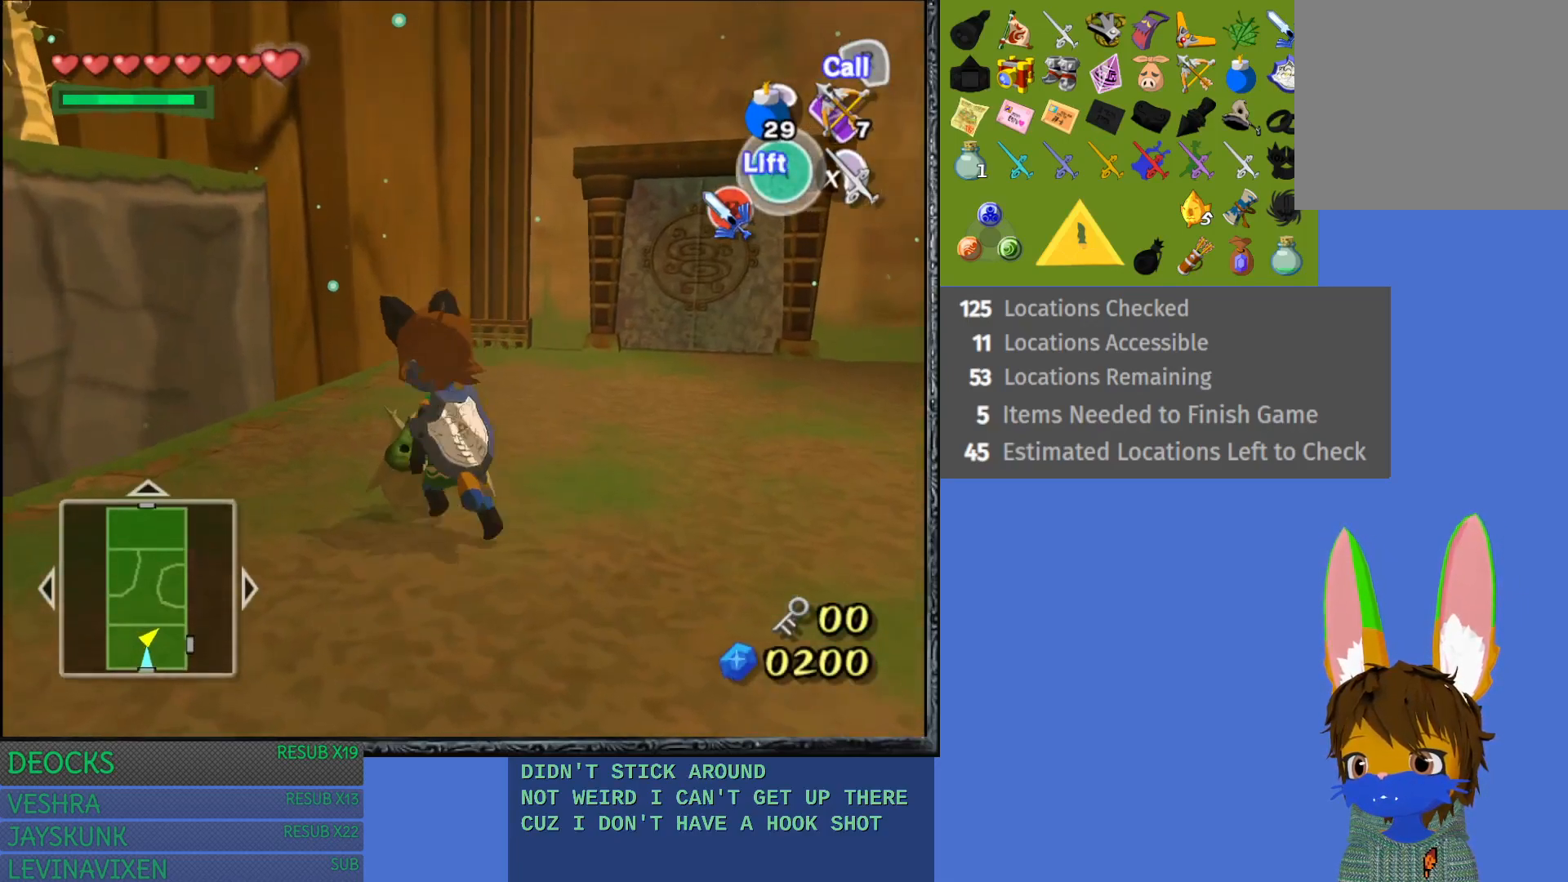
{"buttons": [], "left_stick": "up", "right_stick": "center", "events": [[50, "CROSS", "up"], [417, "left_stick", "up"]]}
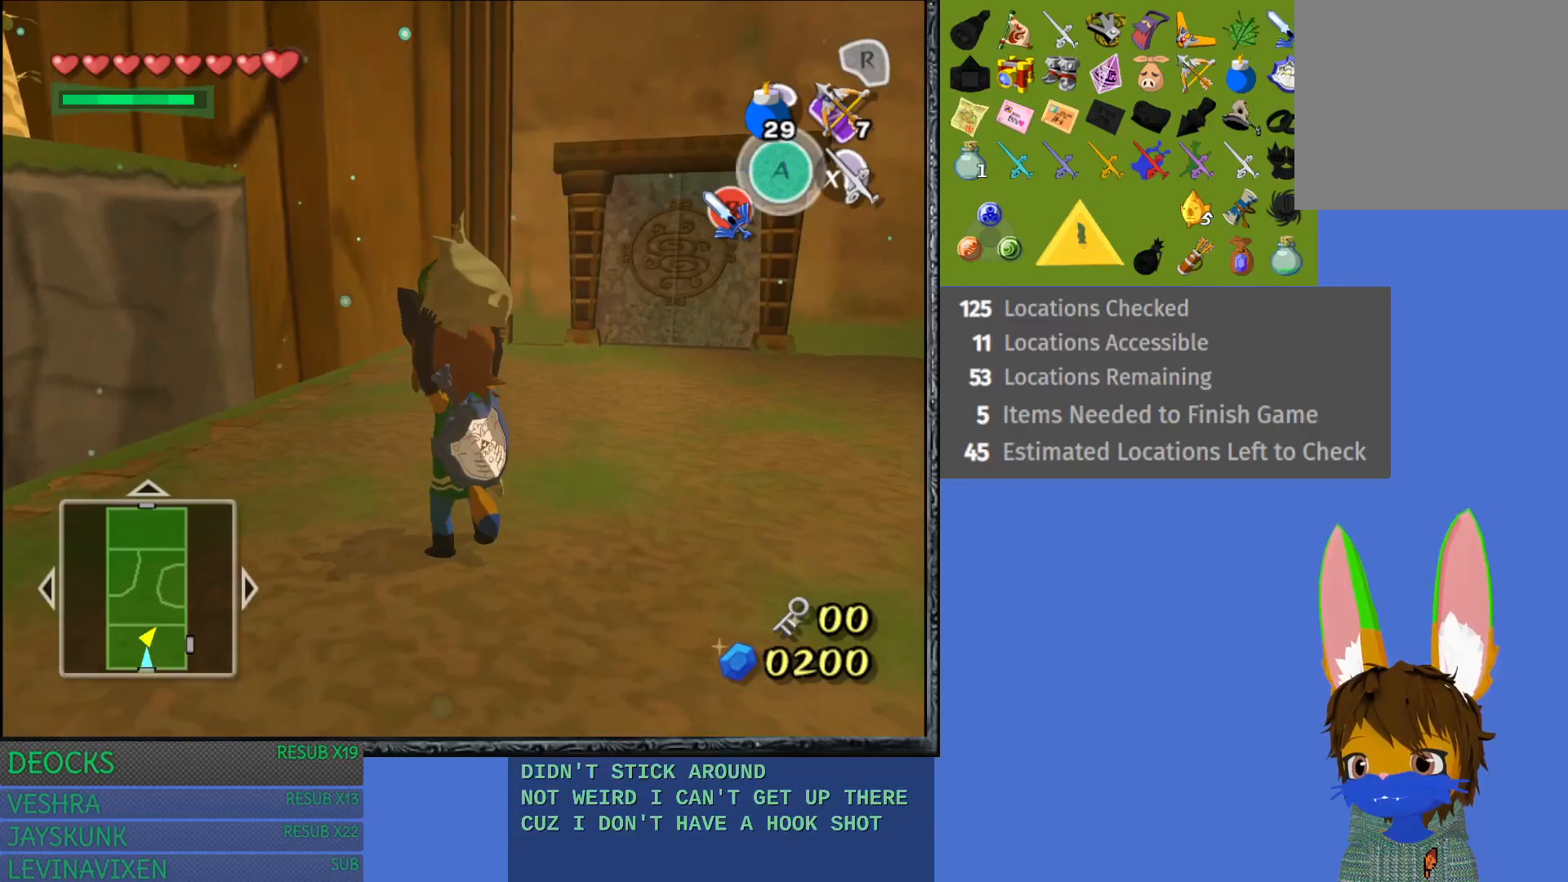
{"buttons": [], "left_stick": "up", "right_stick": "center", "events": []}
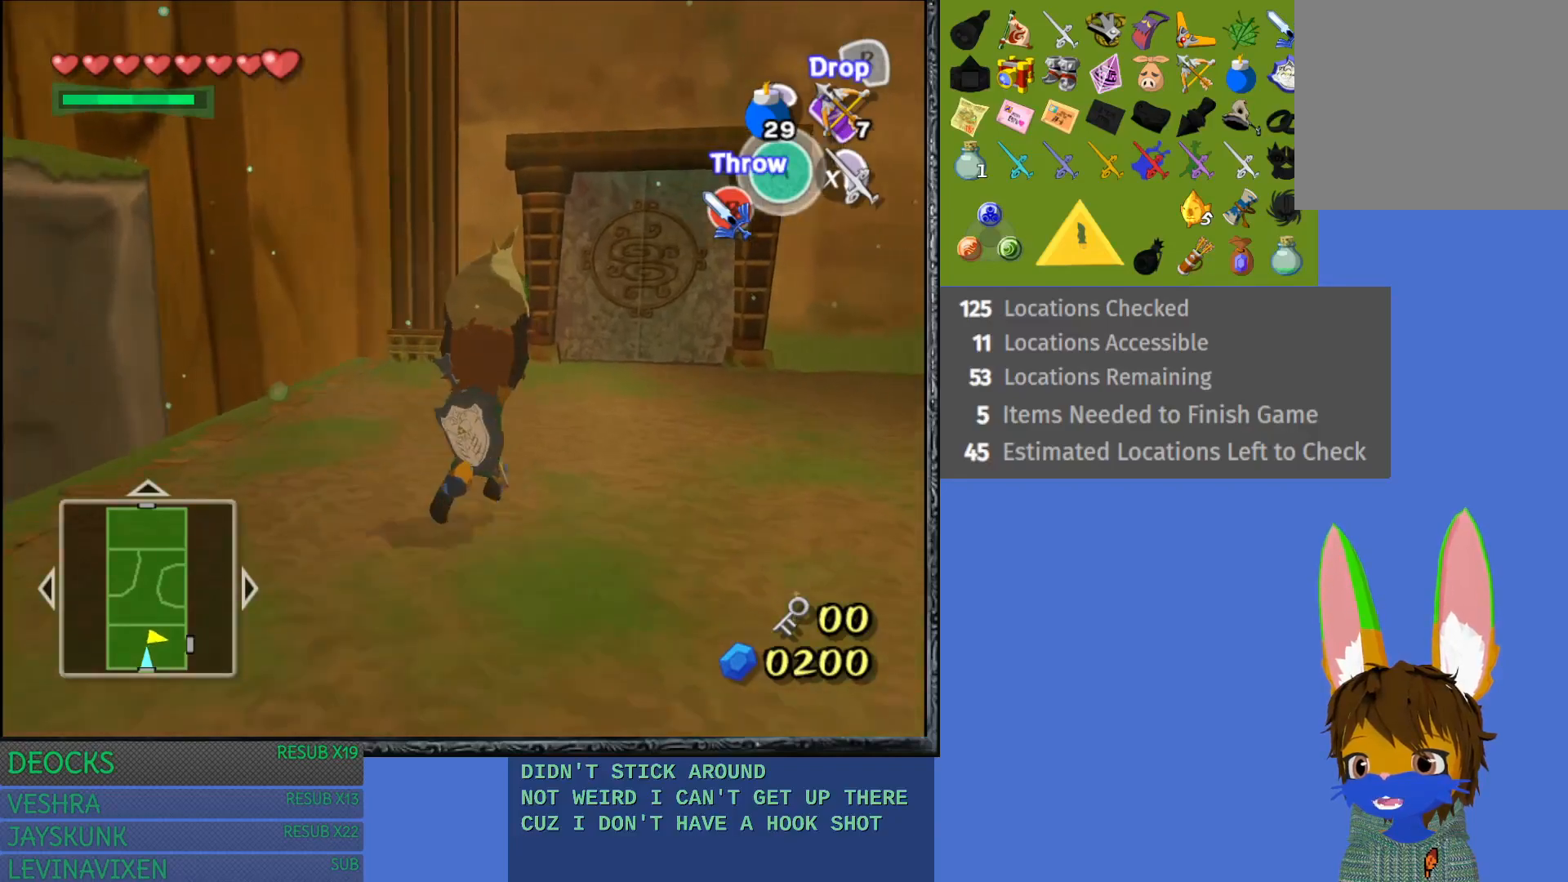
{"buttons": [], "left_stick": "up", "right_stick": "center", "events": []}
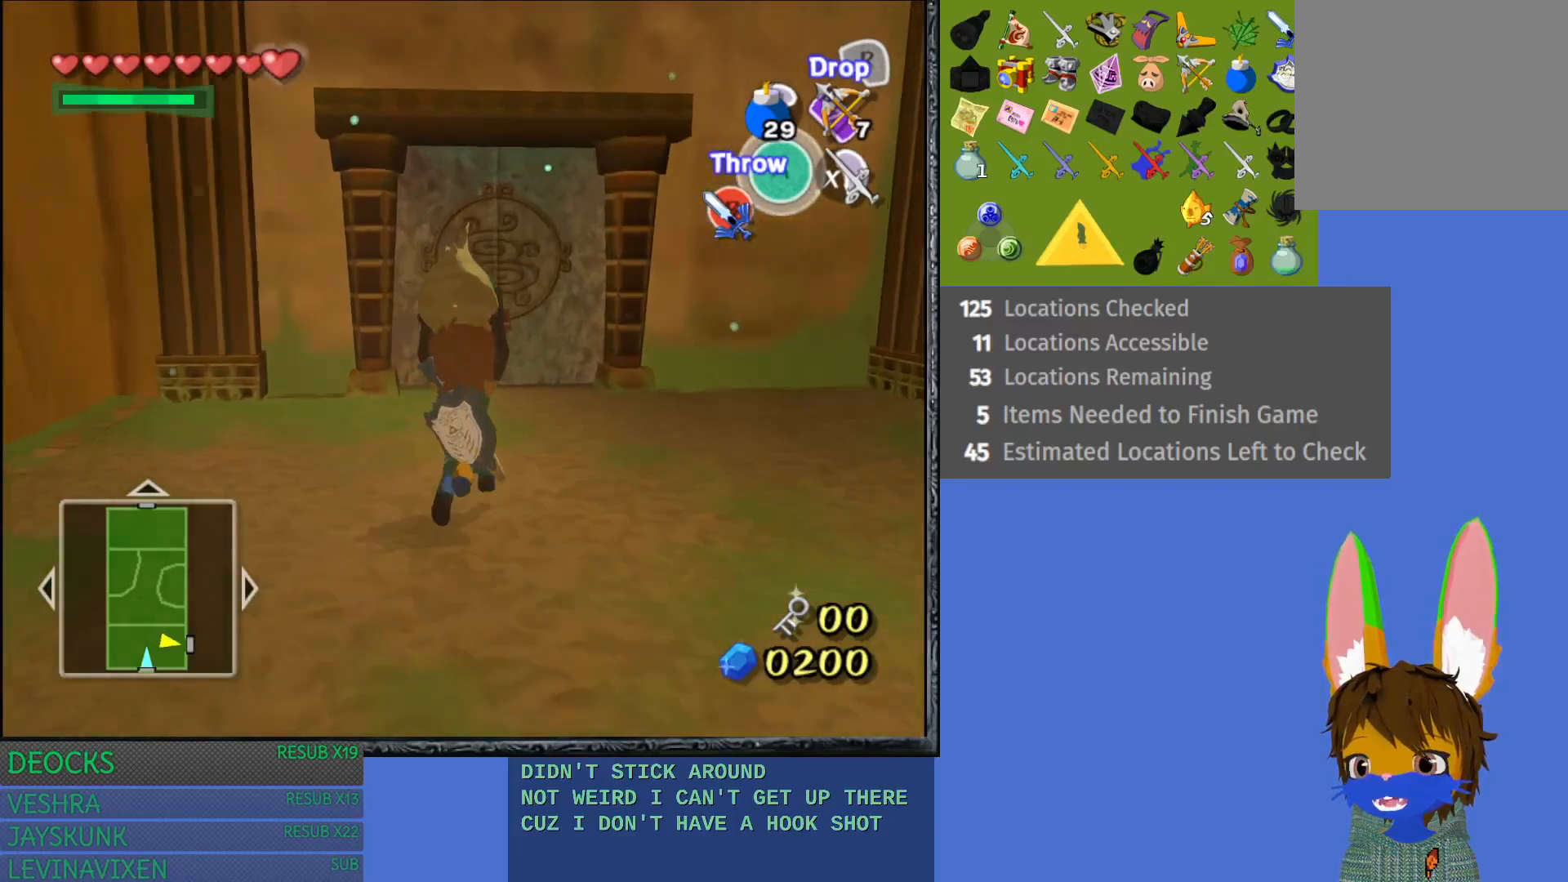
{"buttons": [], "left_stick": "up", "right_stick": "center", "events": []}
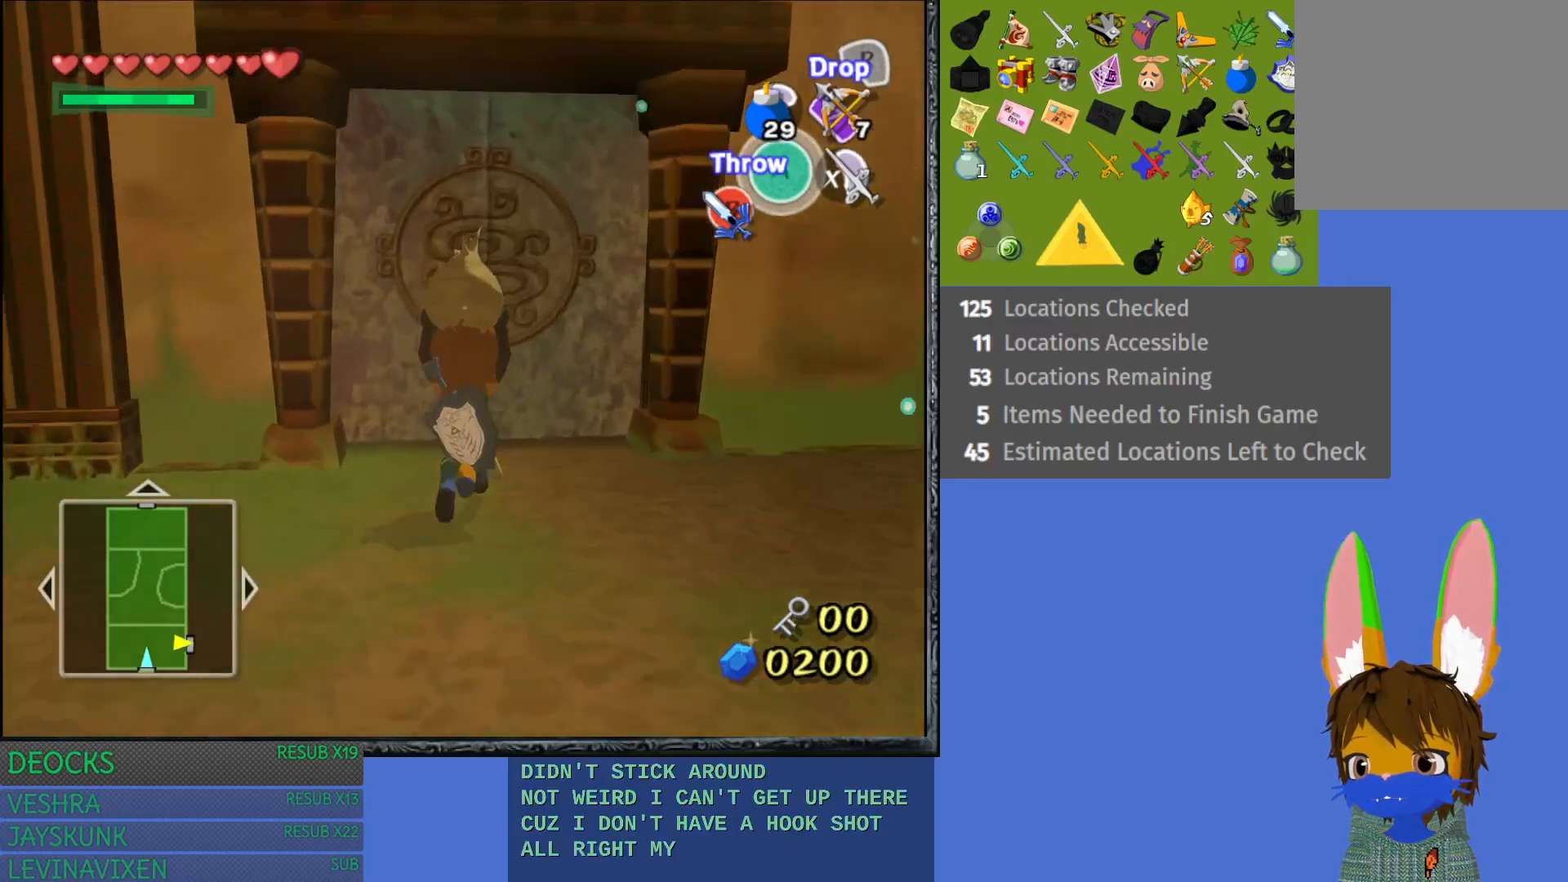
{"buttons": ["CROSS"], "left_stick": "up", "right_stick": "center", "events": [[200, "CROSS", "down"]]}